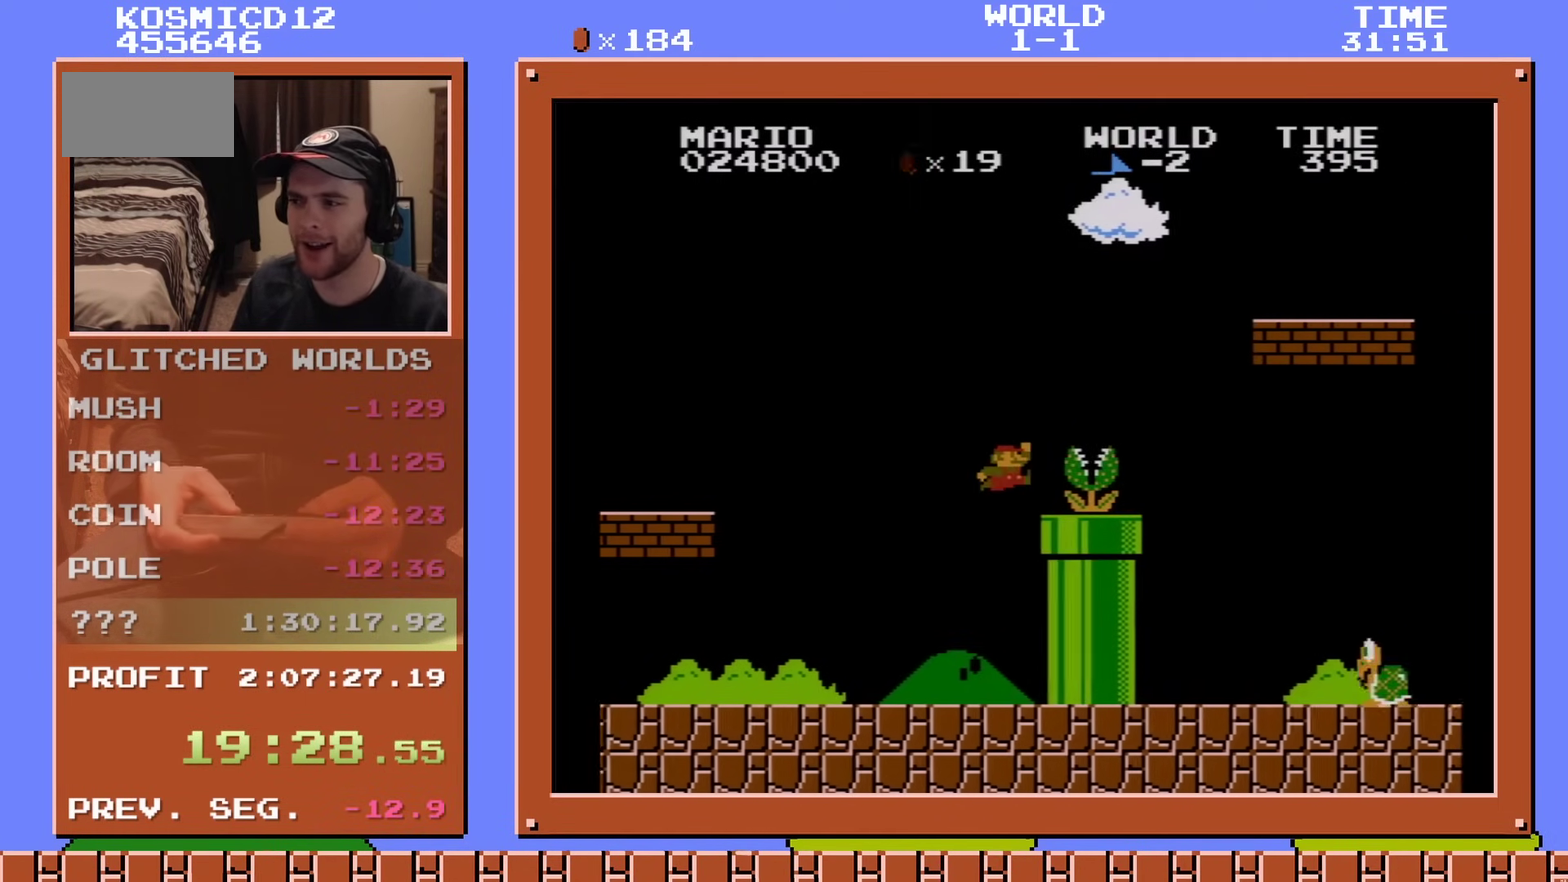
Gameplay with a controller (Nintendo layout); each line is a JSON object with the inputs held at the frame after it (dt_ms = milliseconds from this image to that frame). "events" lists button and stick changes between this image and that frame as [ms after this image, input, new state], when the widget could be followed in between. Not read: L3 R3.
{"dt_ms": 501, "buttons": ["B"], "events": [[451, "DPAD_LEFT", "up"]]}
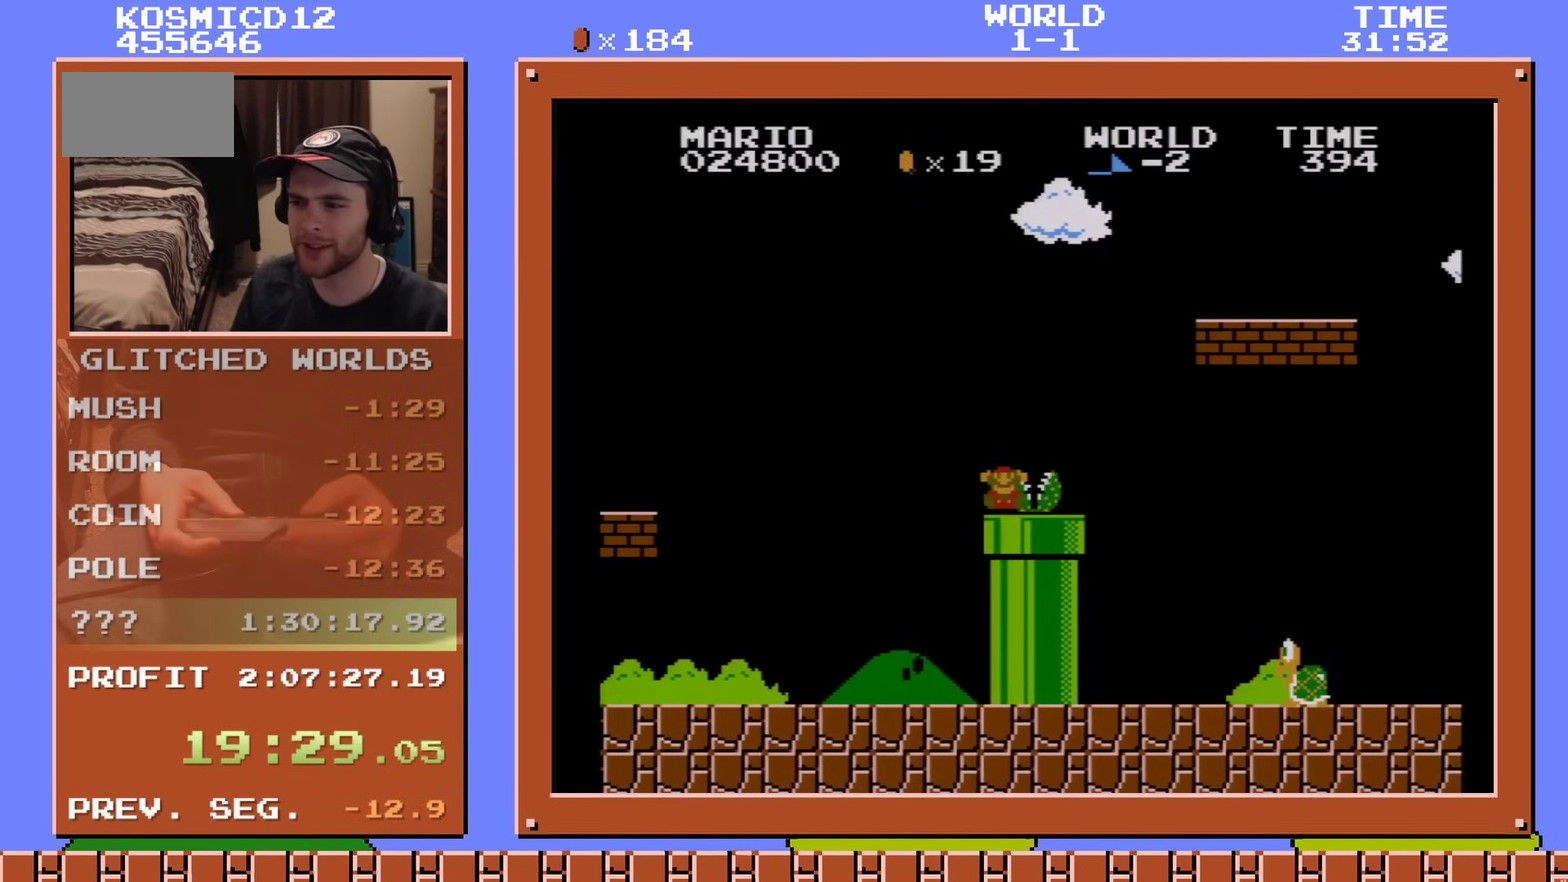
{"dt_ms": 500, "buttons": ["B"], "events": []}
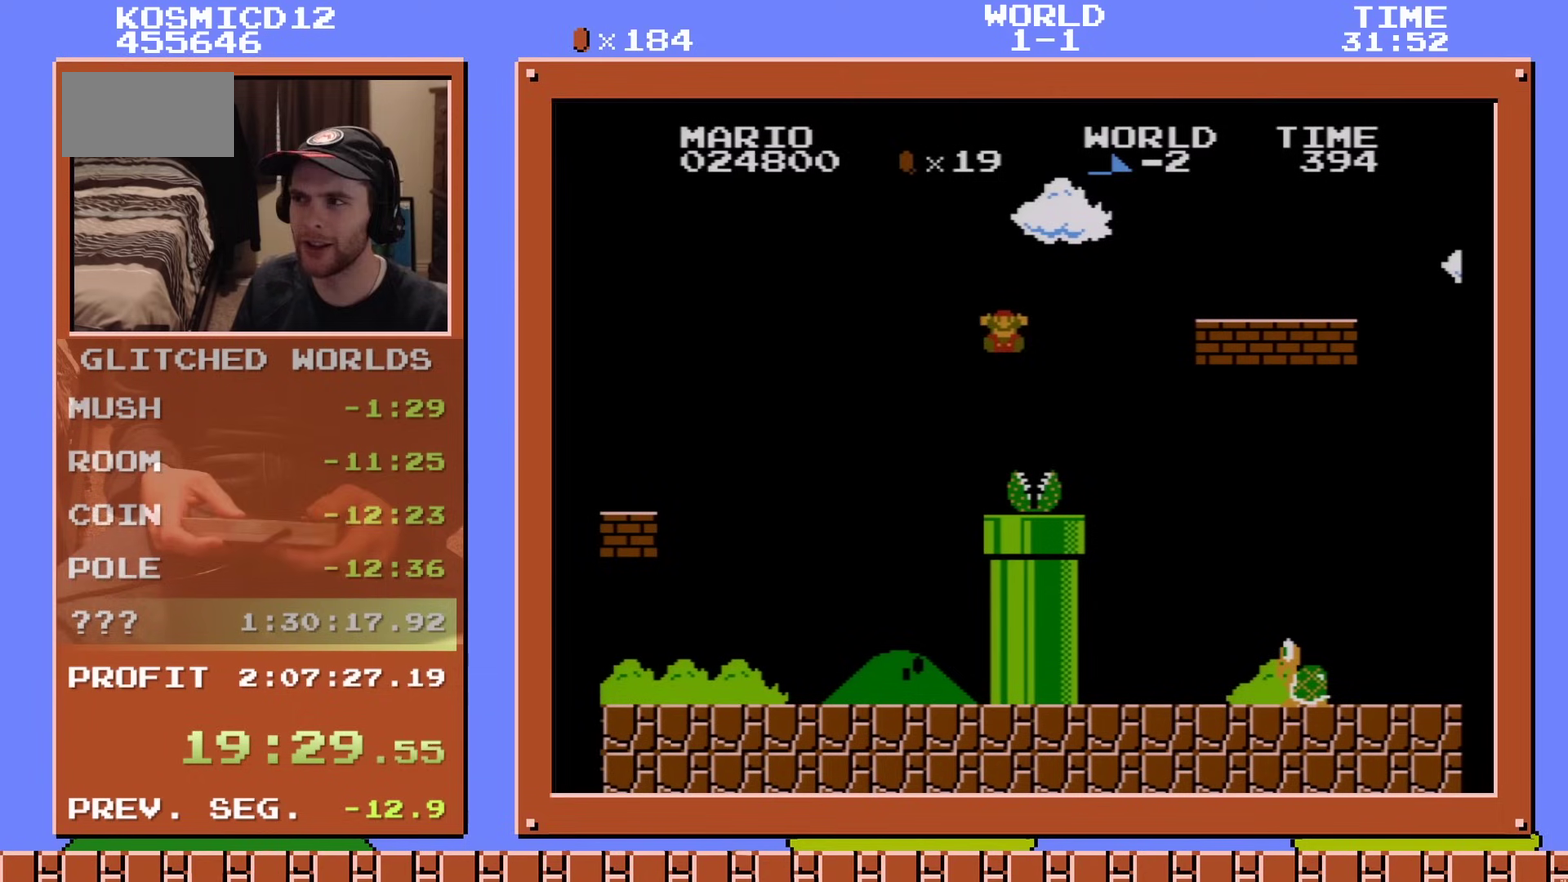
{"dt_ms": 501, "buttons": ["B"], "events": []}
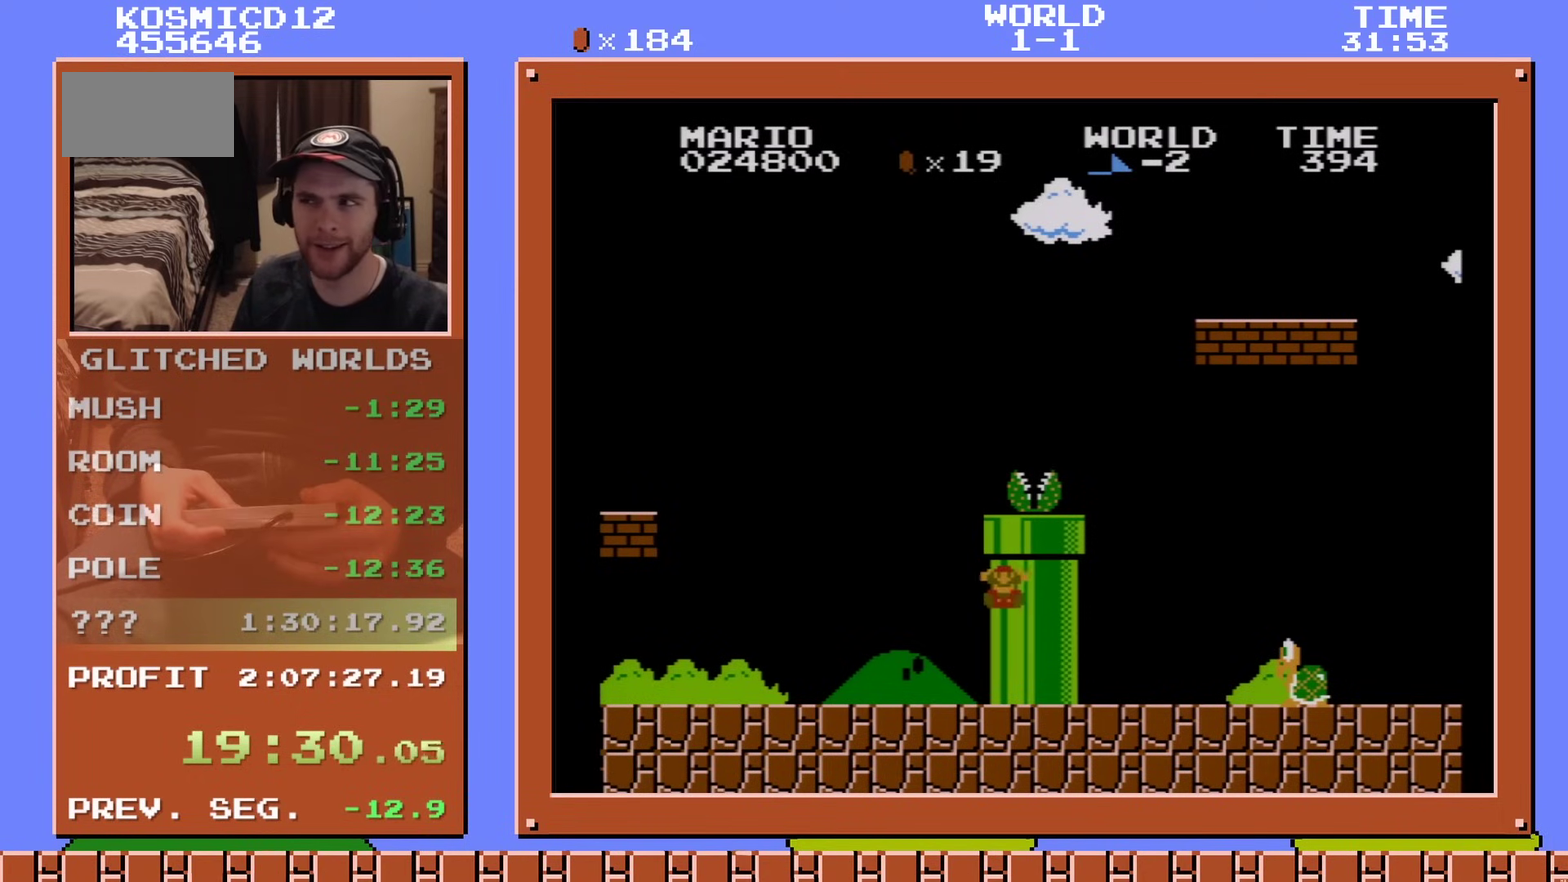
{"dt_ms": 600, "buttons": [], "events": [[534, "B", "up"]]}
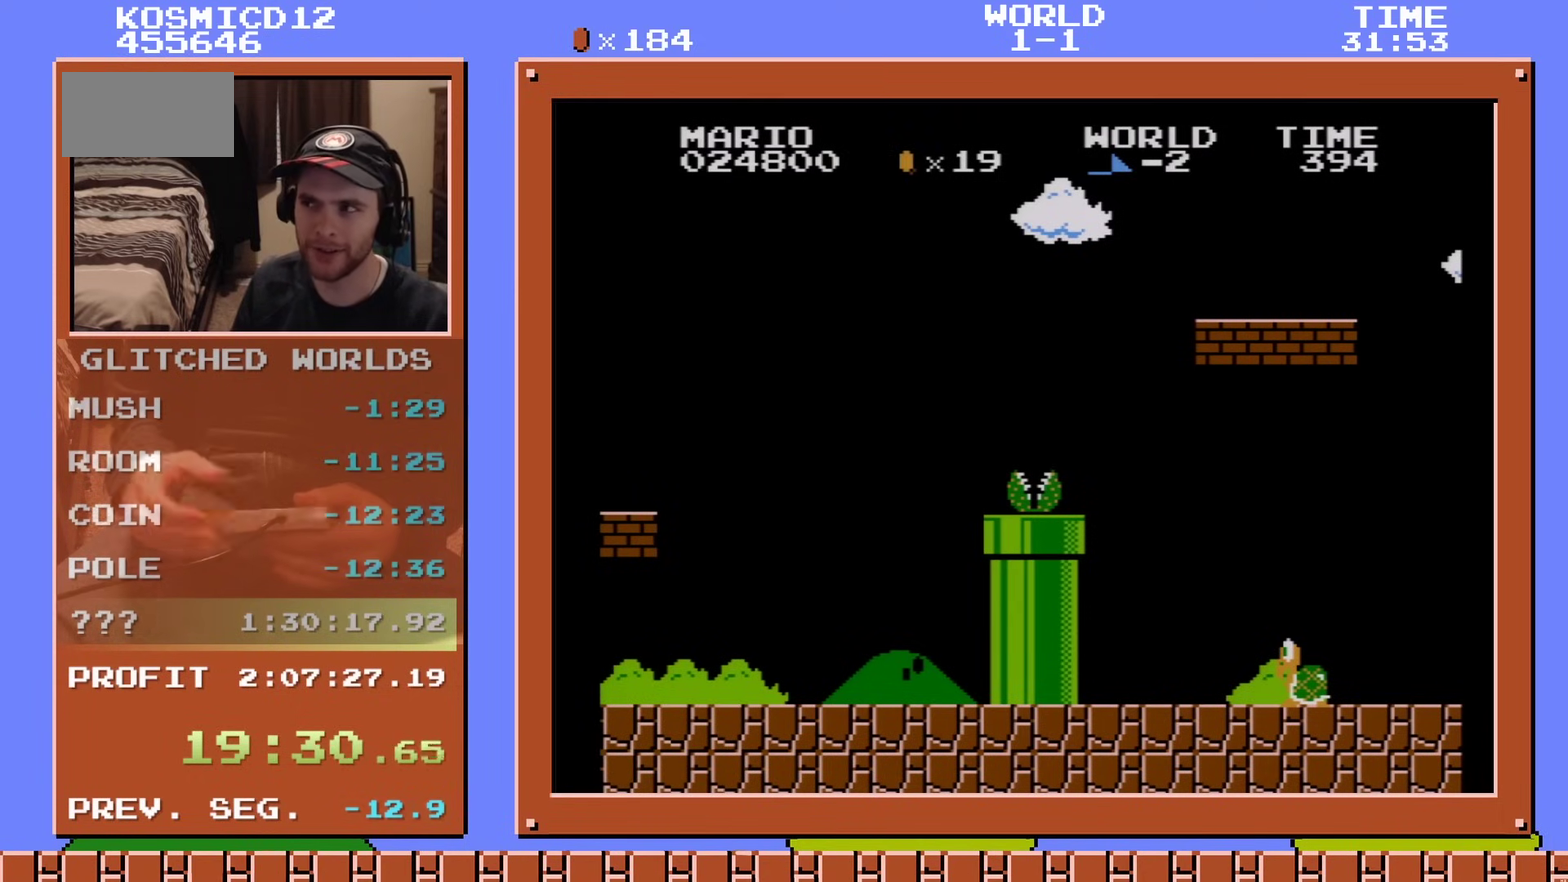
{"dt_ms": 401, "buttons": [], "events": []}
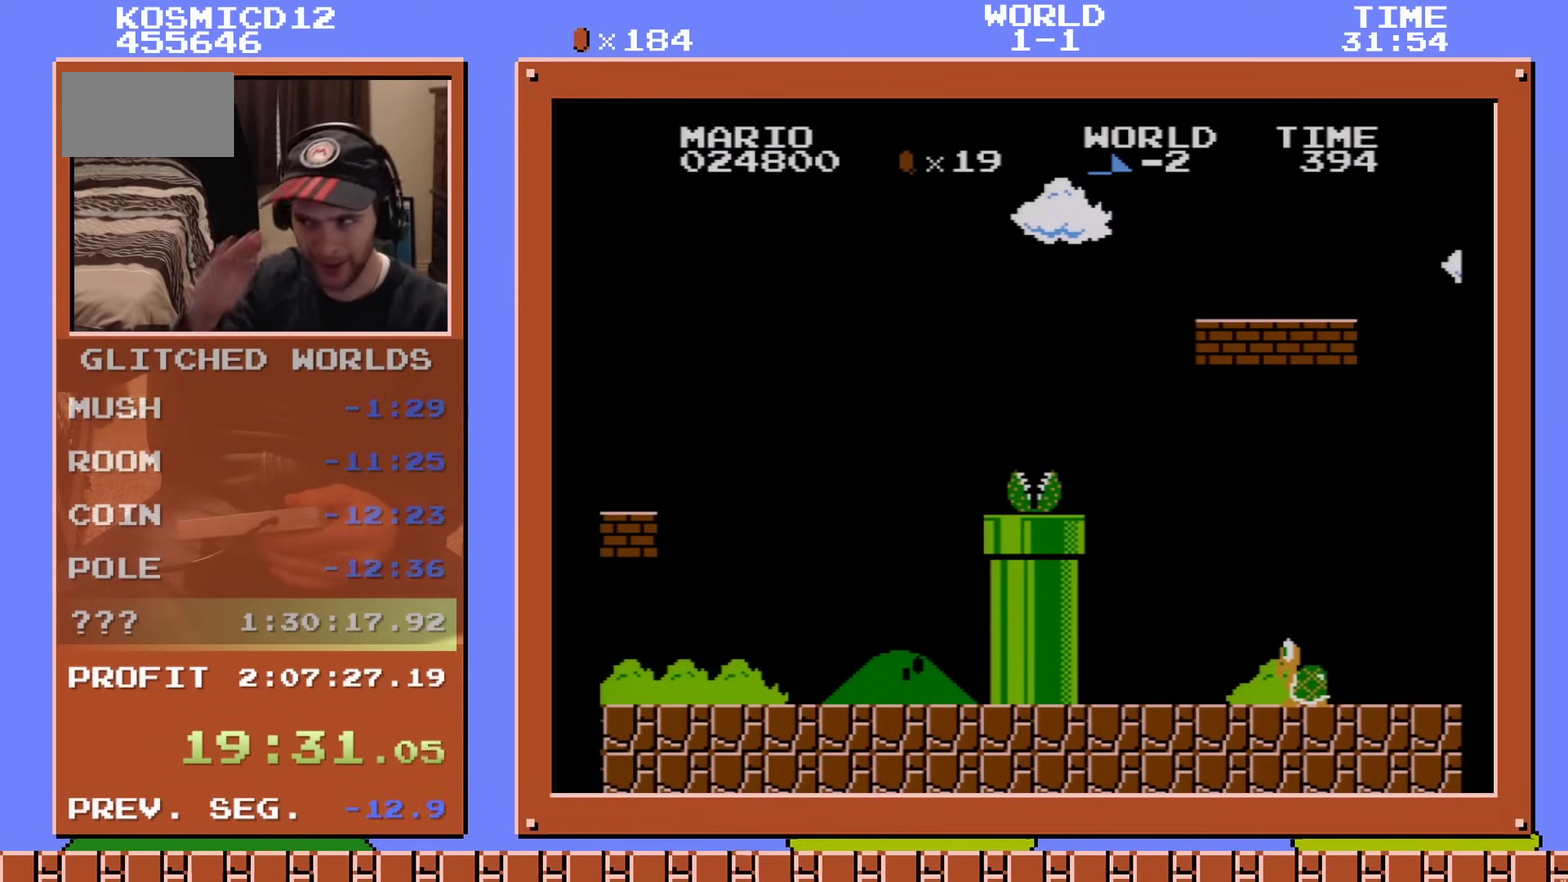
{"dt_ms": 500, "buttons": [], "events": []}
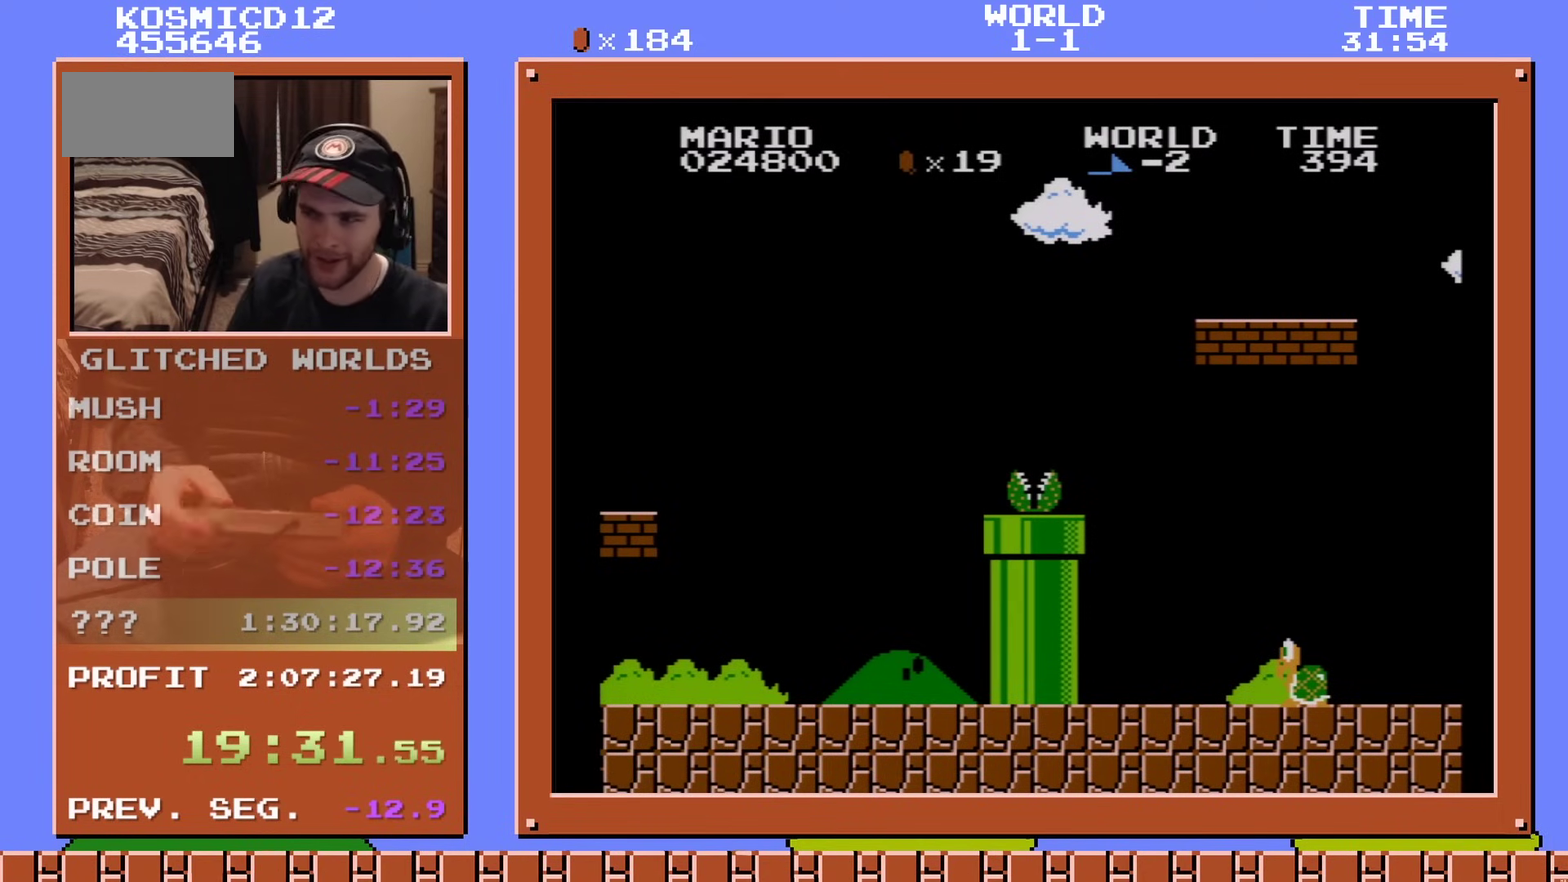
{"dt_ms": 301, "buttons": [], "events": [[150, "A", "down"], [251, "A", "up"]]}
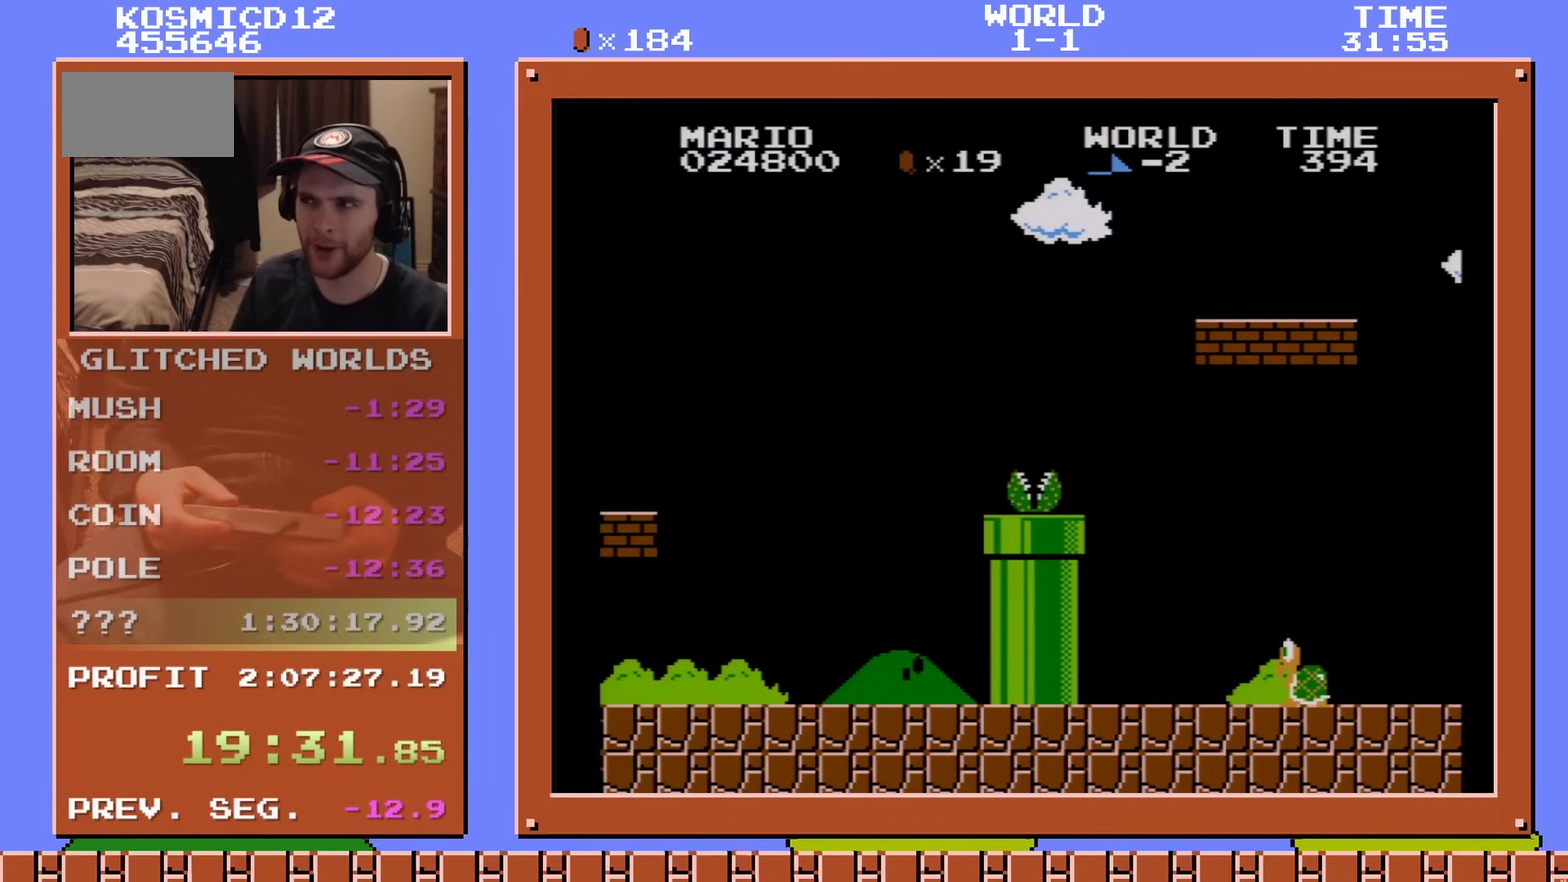
{"dt_ms": 200, "buttons": [], "events": [[83, "A", "down"], [133, "A", "up"]]}
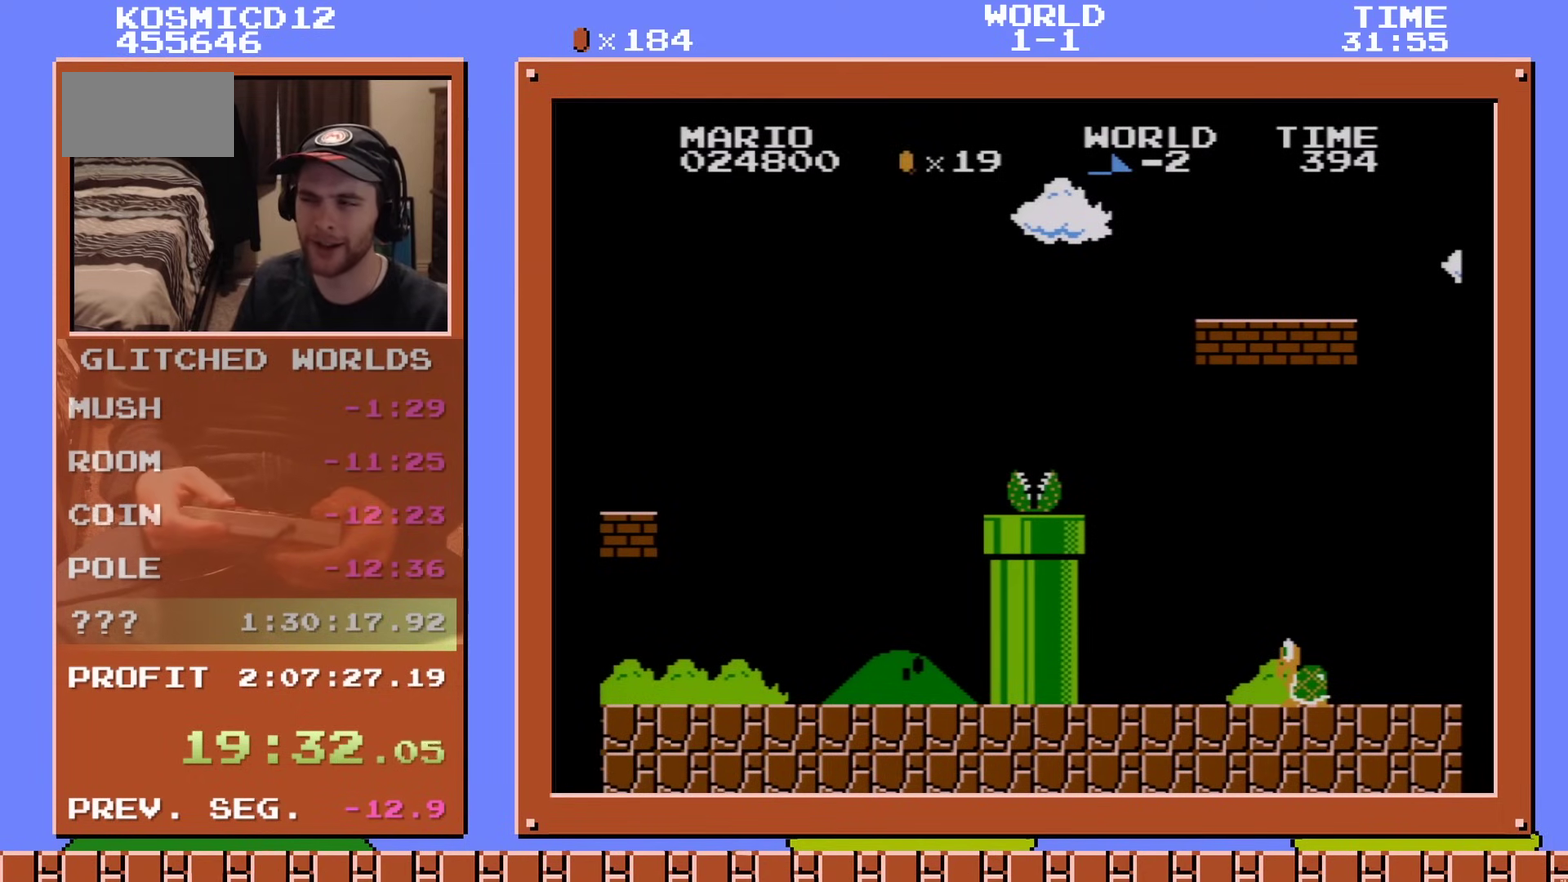
{"dt_ms": 300, "buttons": ["B"], "events": [[16, "A", "down"], [267, "A", "up"], [267, "B", "down"]]}
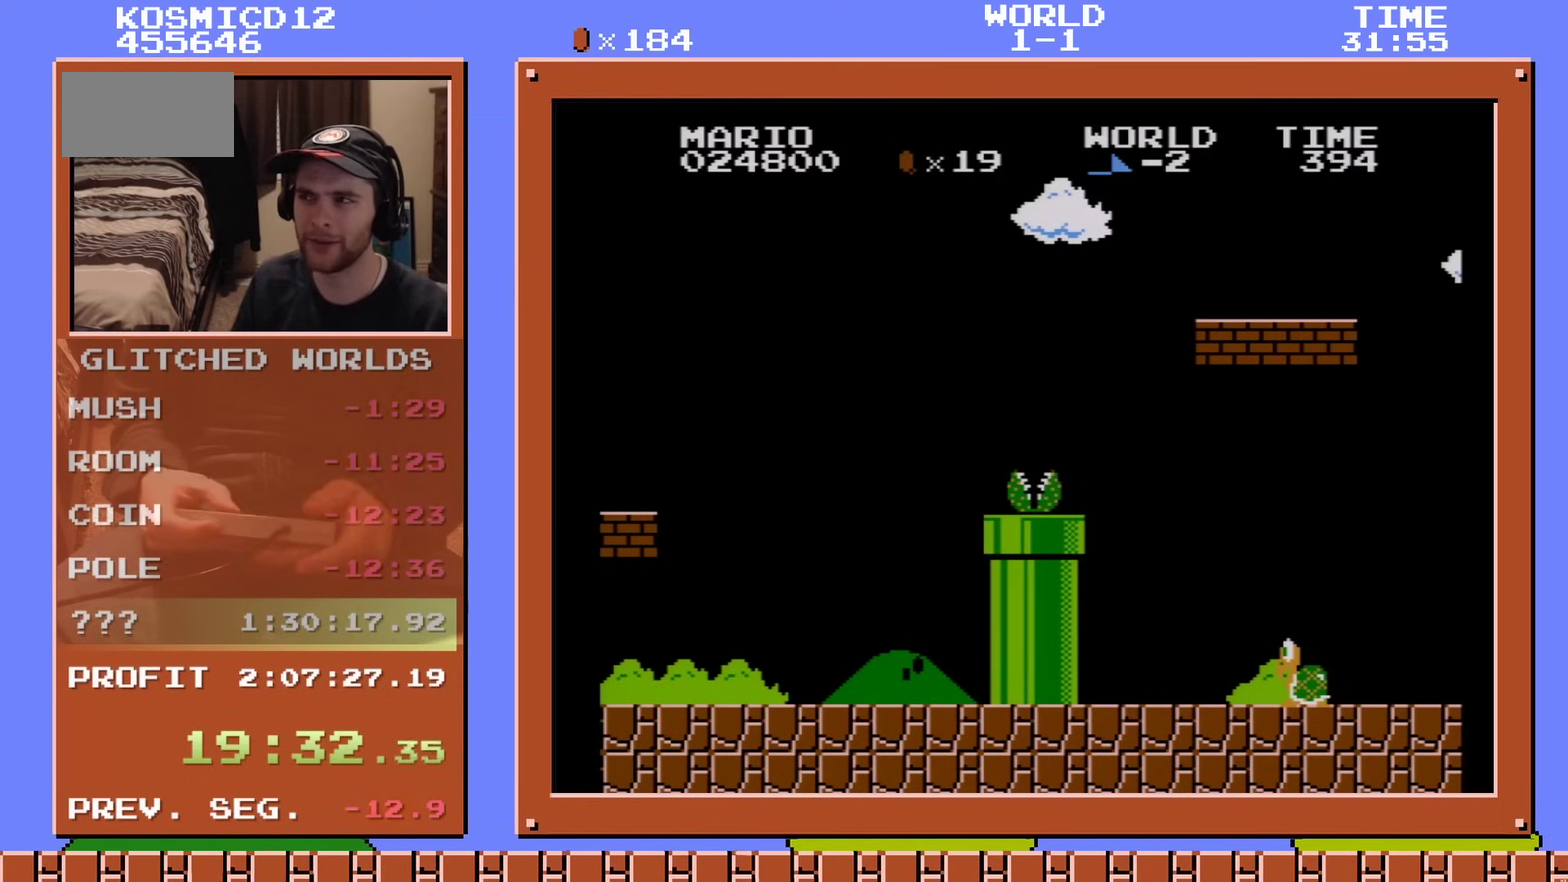
{"dt_ms": 701, "buttons": ["B", "DPAD_RIGHT"], "events": [[434, "DPAD_RIGHT", "down"]]}
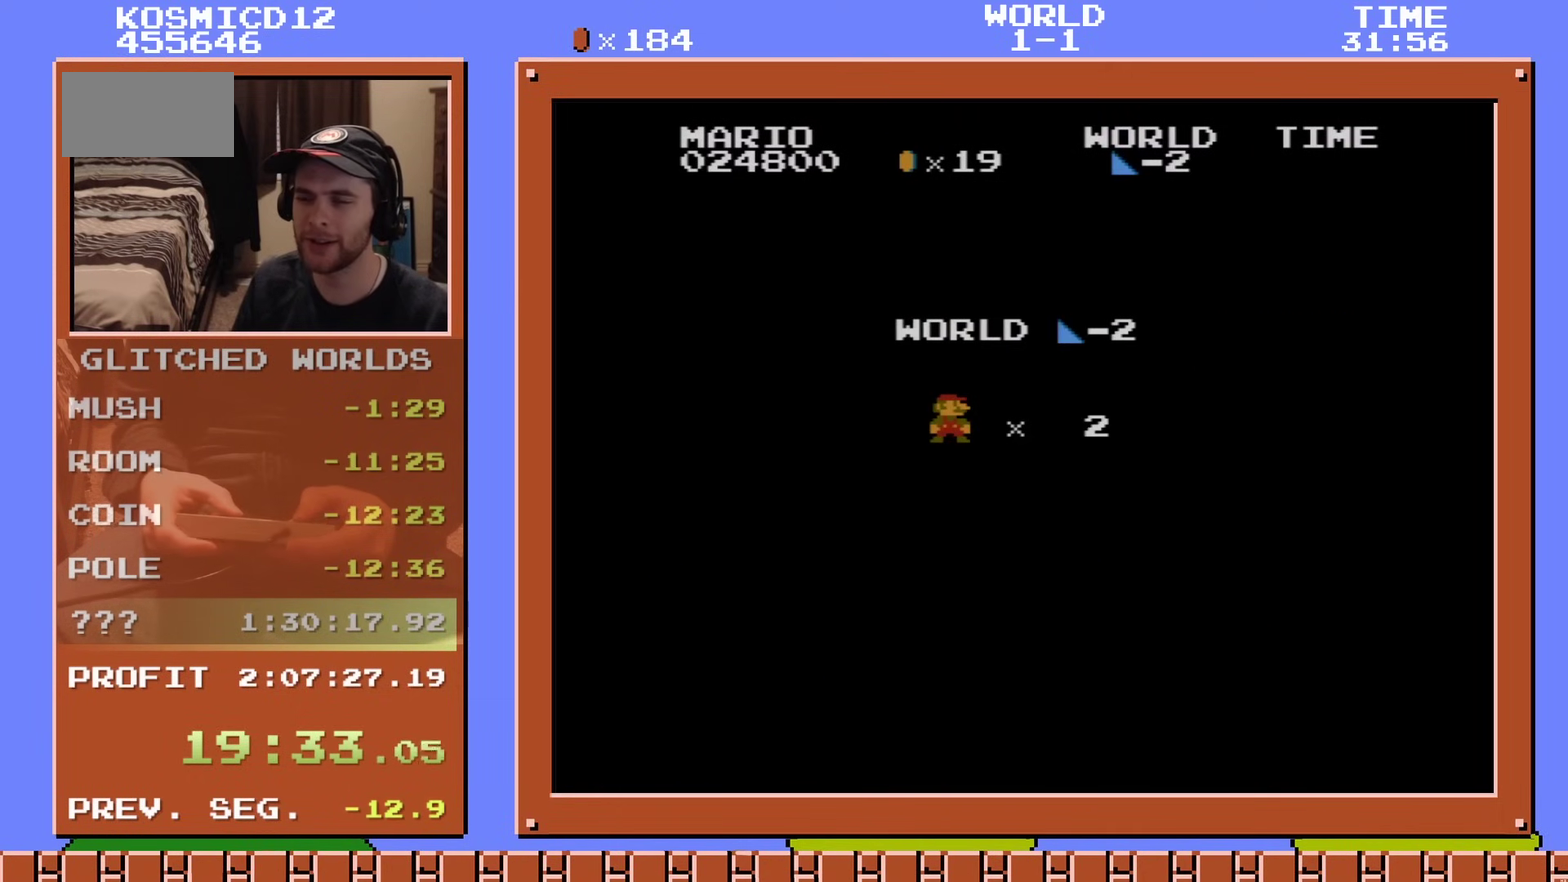
{"dt_ms": 500, "buttons": [], "events": [[450, "B", "up"], [450, "DPAD_RIGHT", "up"]]}
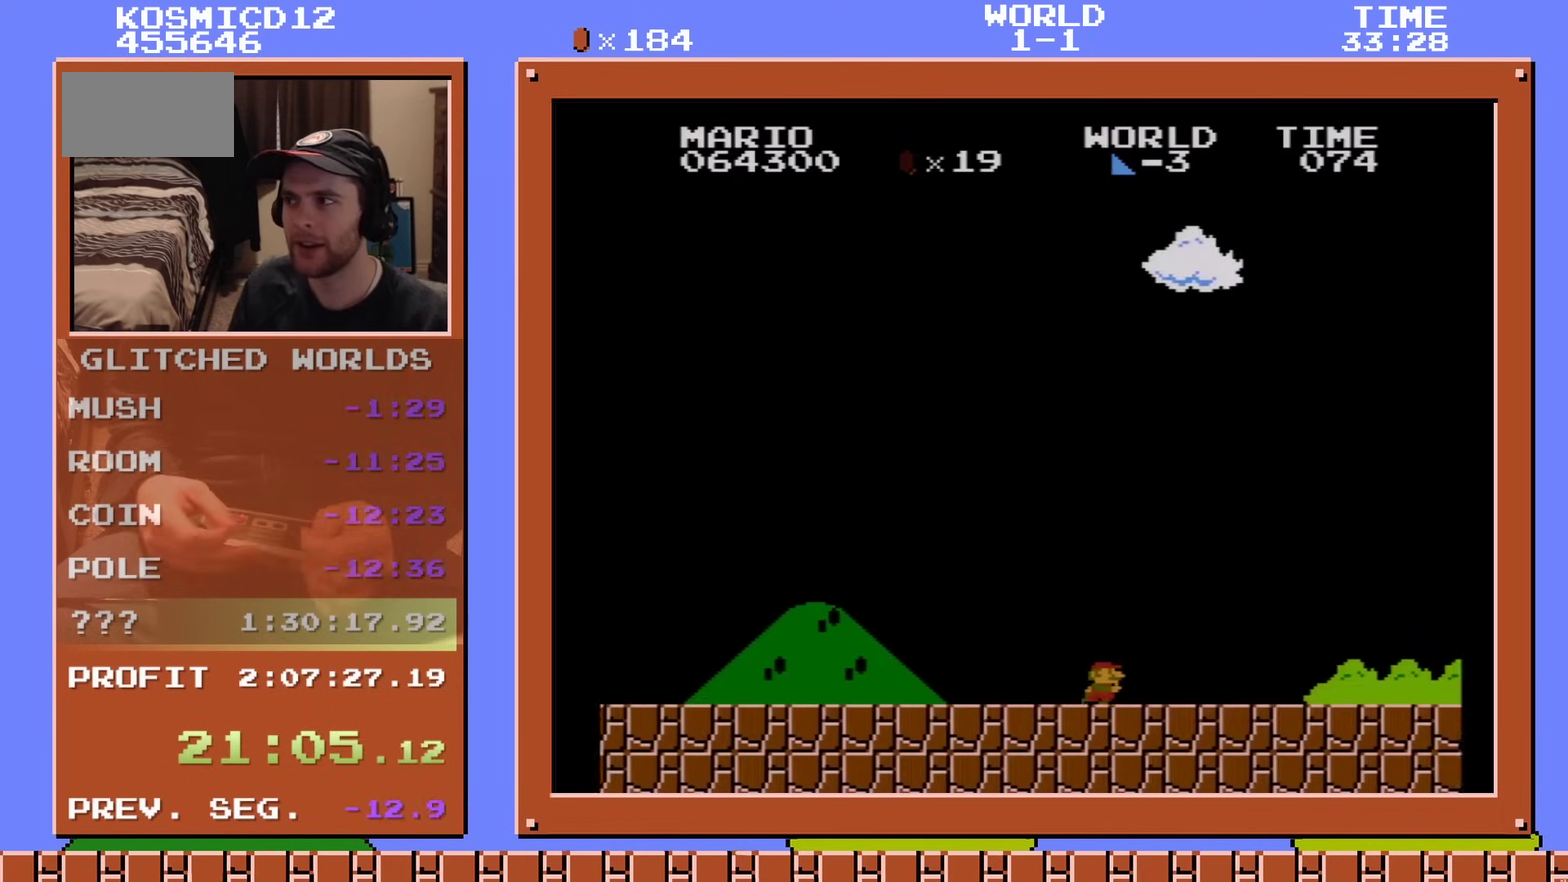
{"dt_ms": 501, "buttons": [], "events": []}
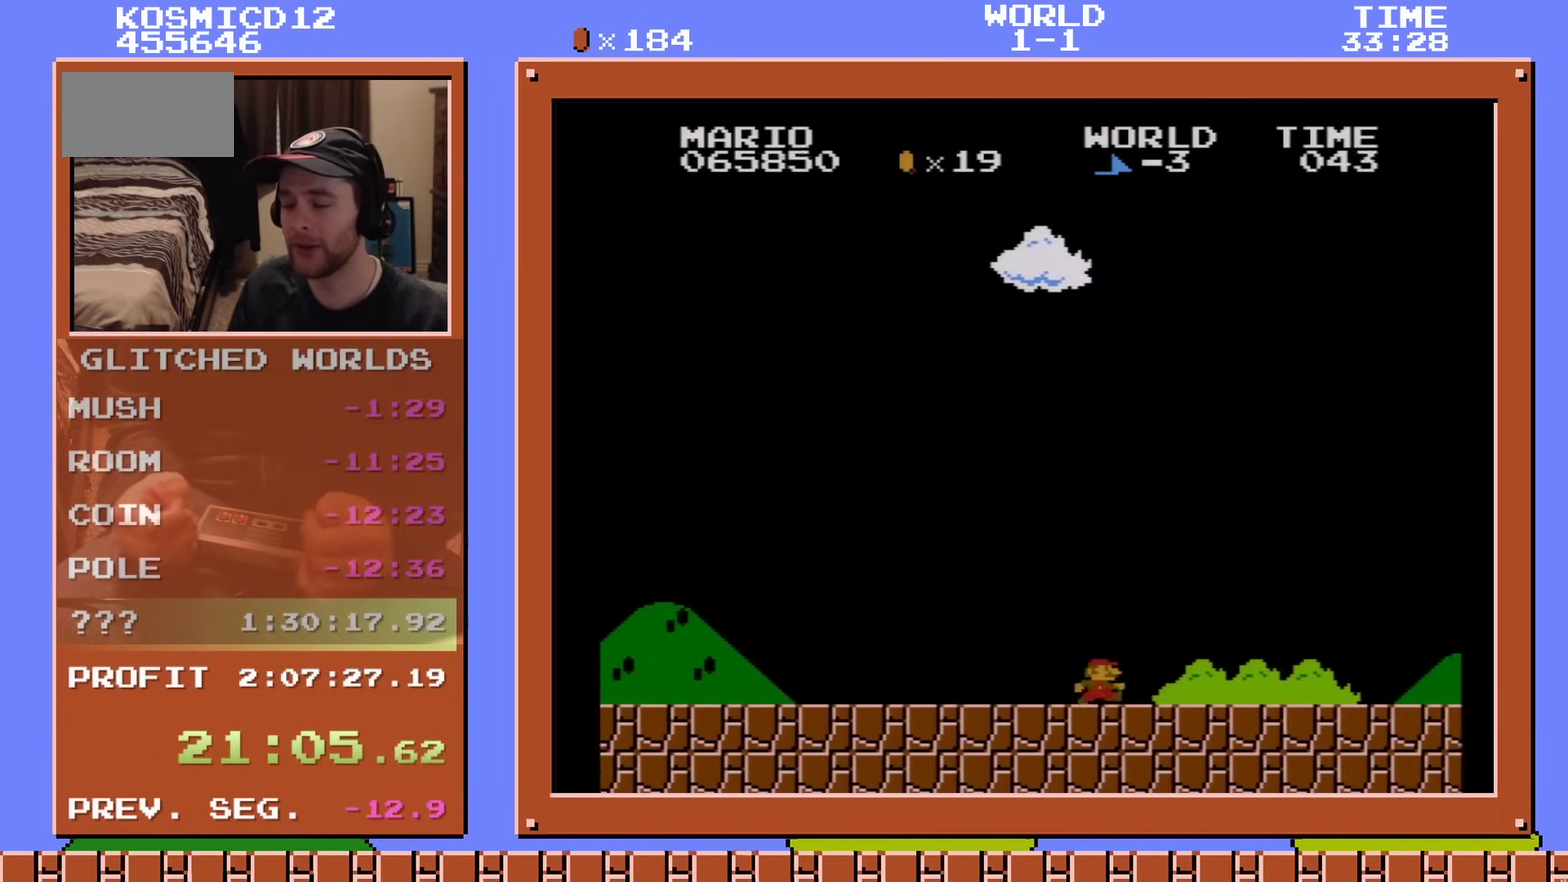
{"dt_ms": 500, "buttons": [], "events": []}
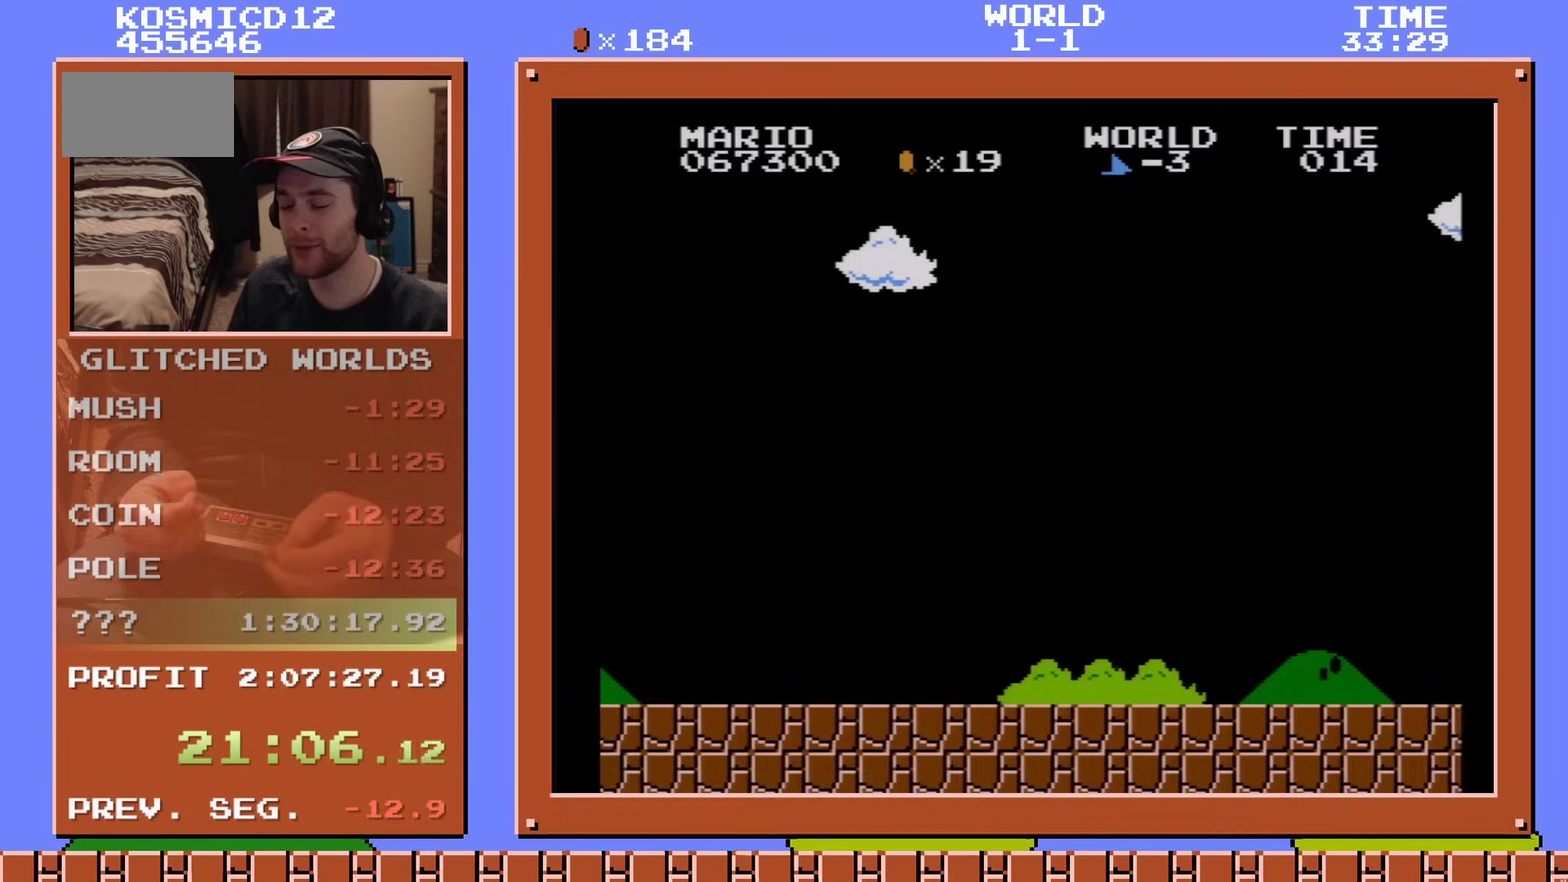
{"dt_ms": 501, "buttons": [], "events": []}
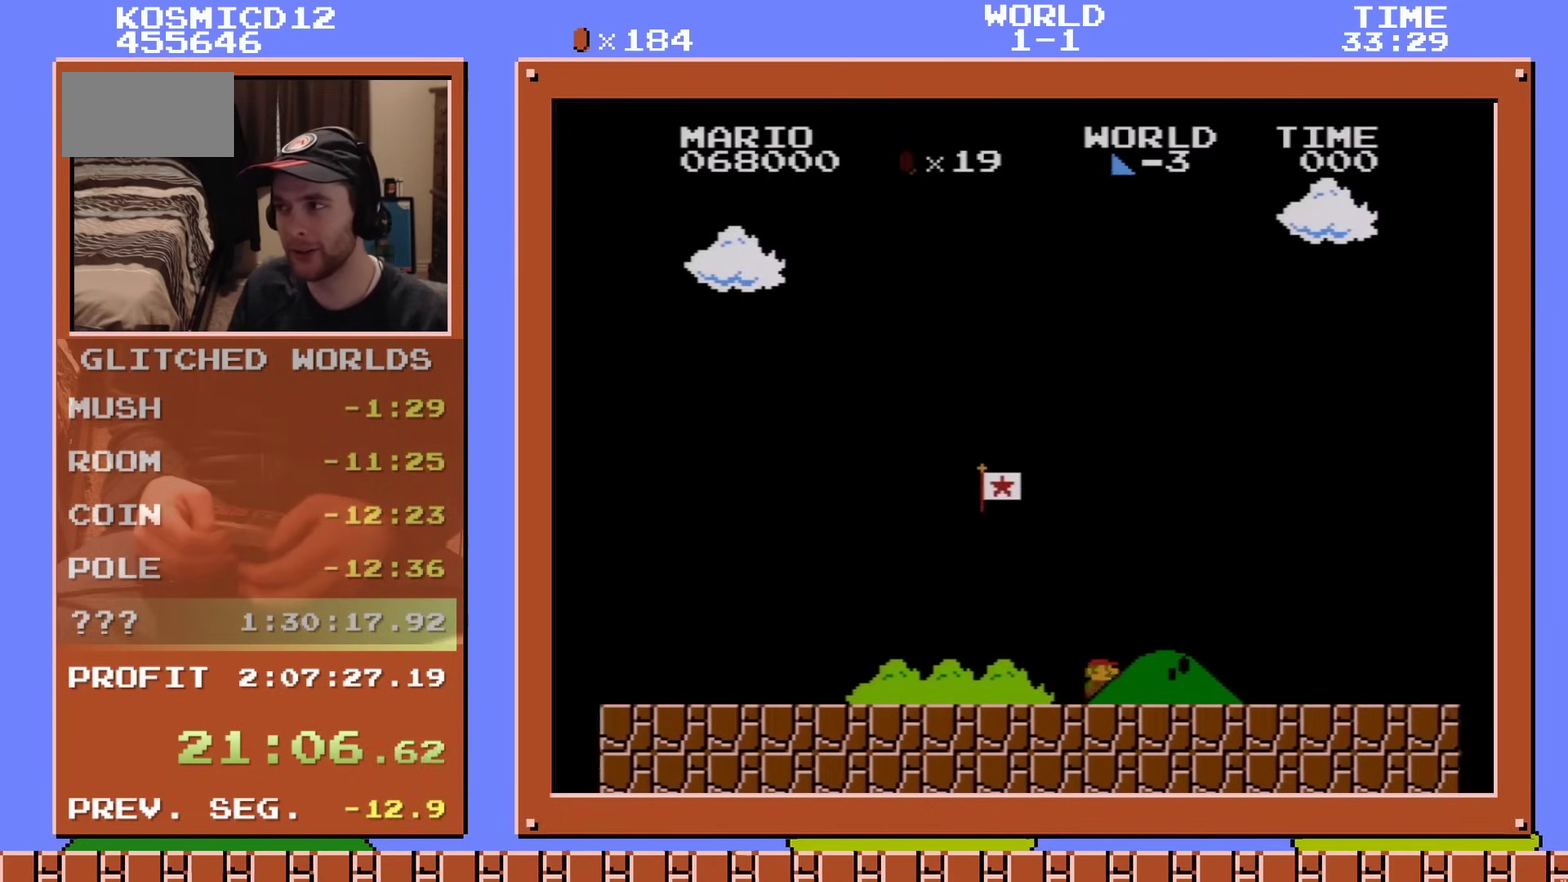
{"dt_ms": 500, "buttons": [], "events": []}
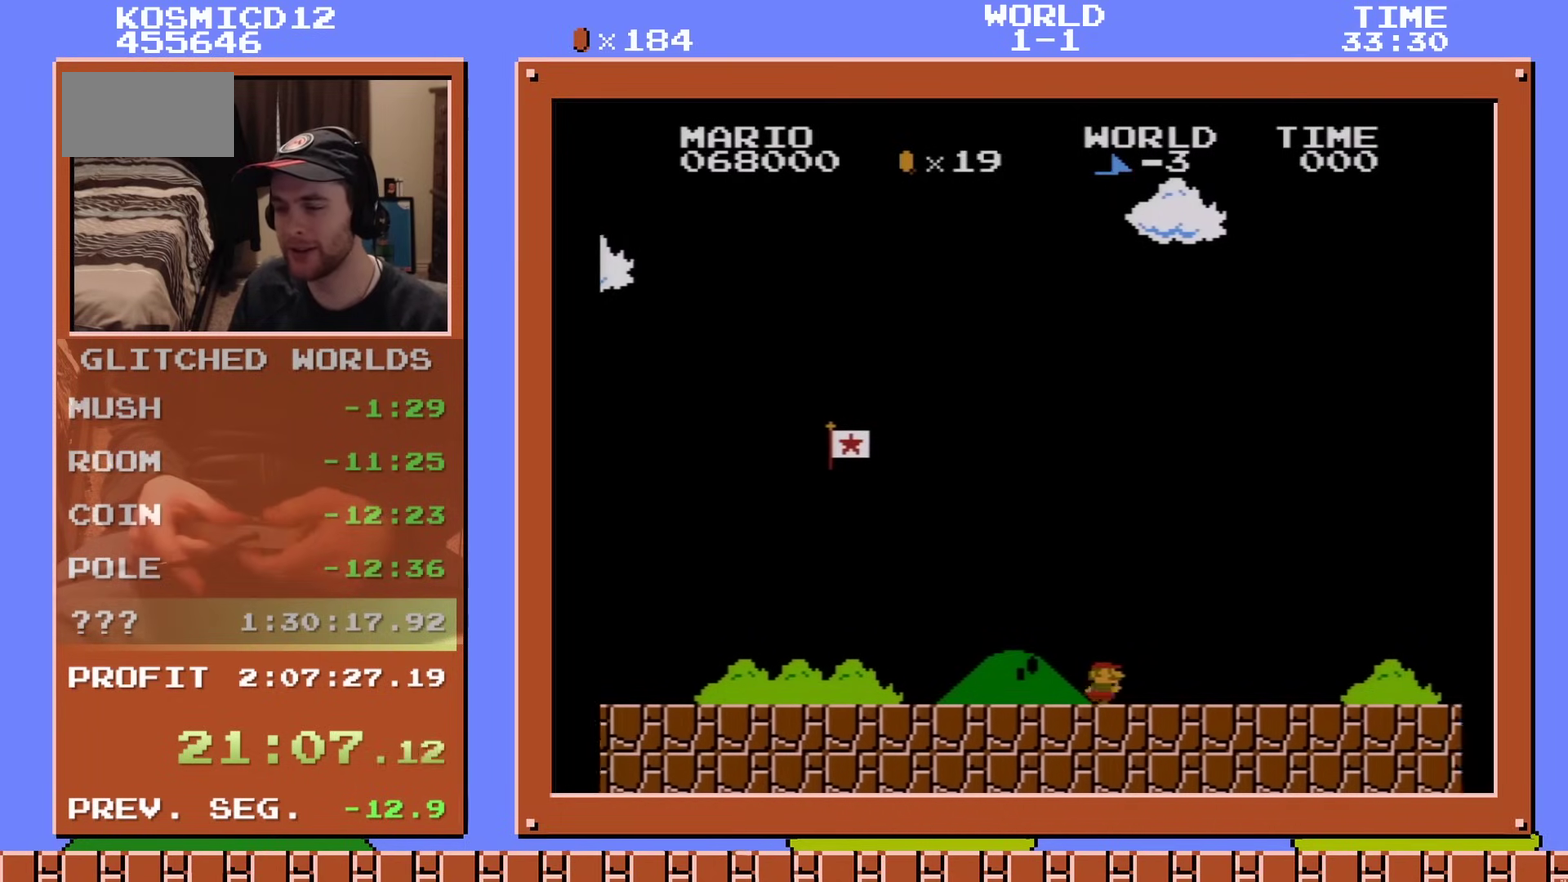
{"dt_ms": 501, "buttons": [], "events": []}
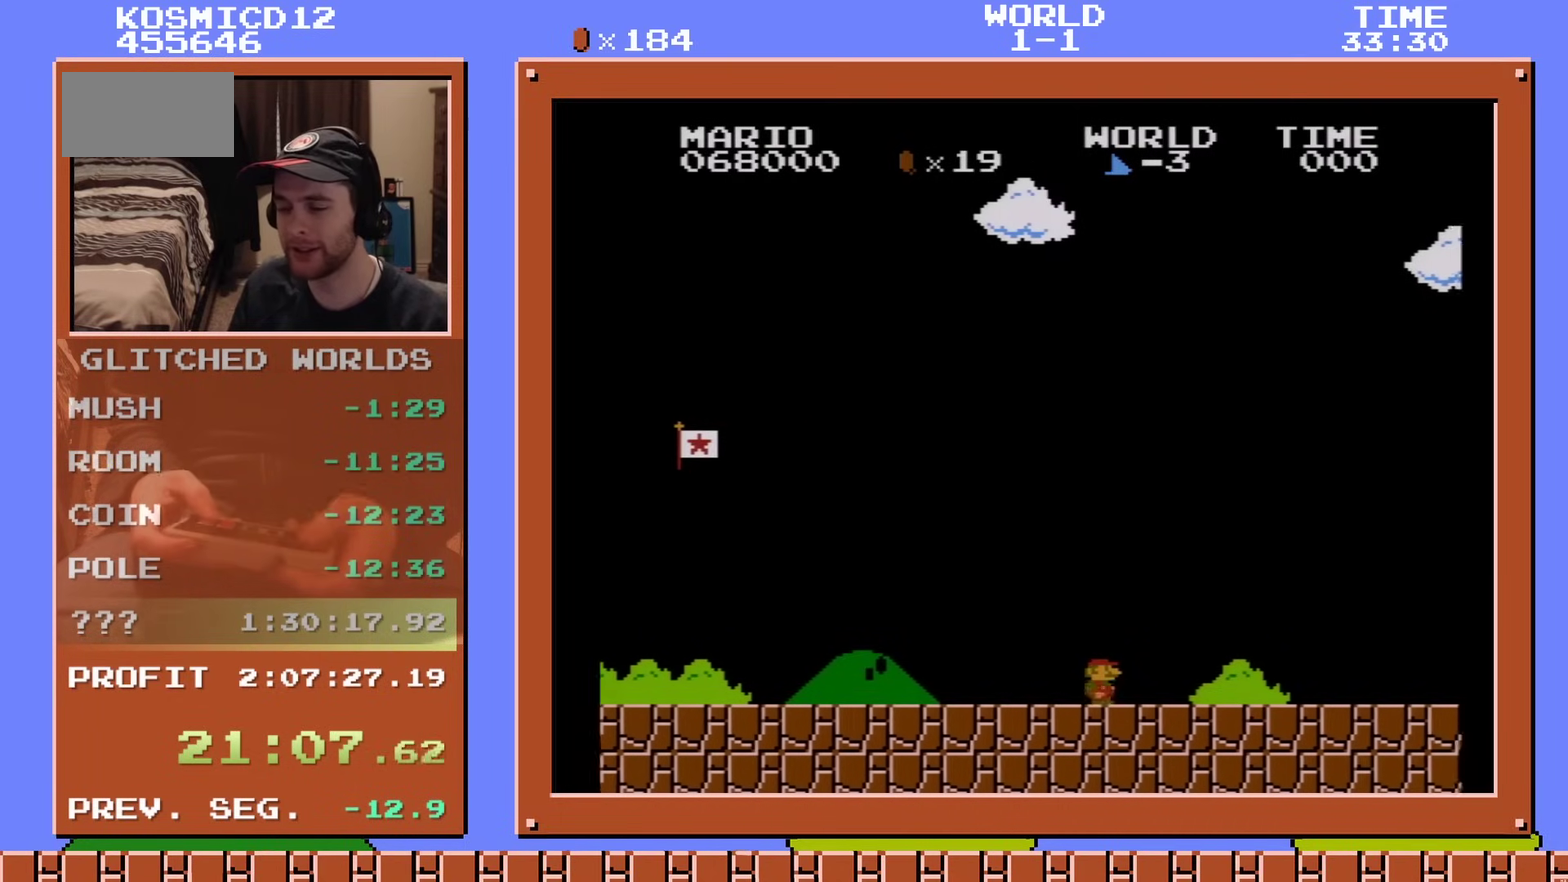
{"dt_ms": 500, "buttons": ["B", "DPAD_RIGHT"], "events": [[317, "A", "down"], [350, "DPAD_RIGHT", "down"], [400, "A", "up"], [434, "B", "down"]]}
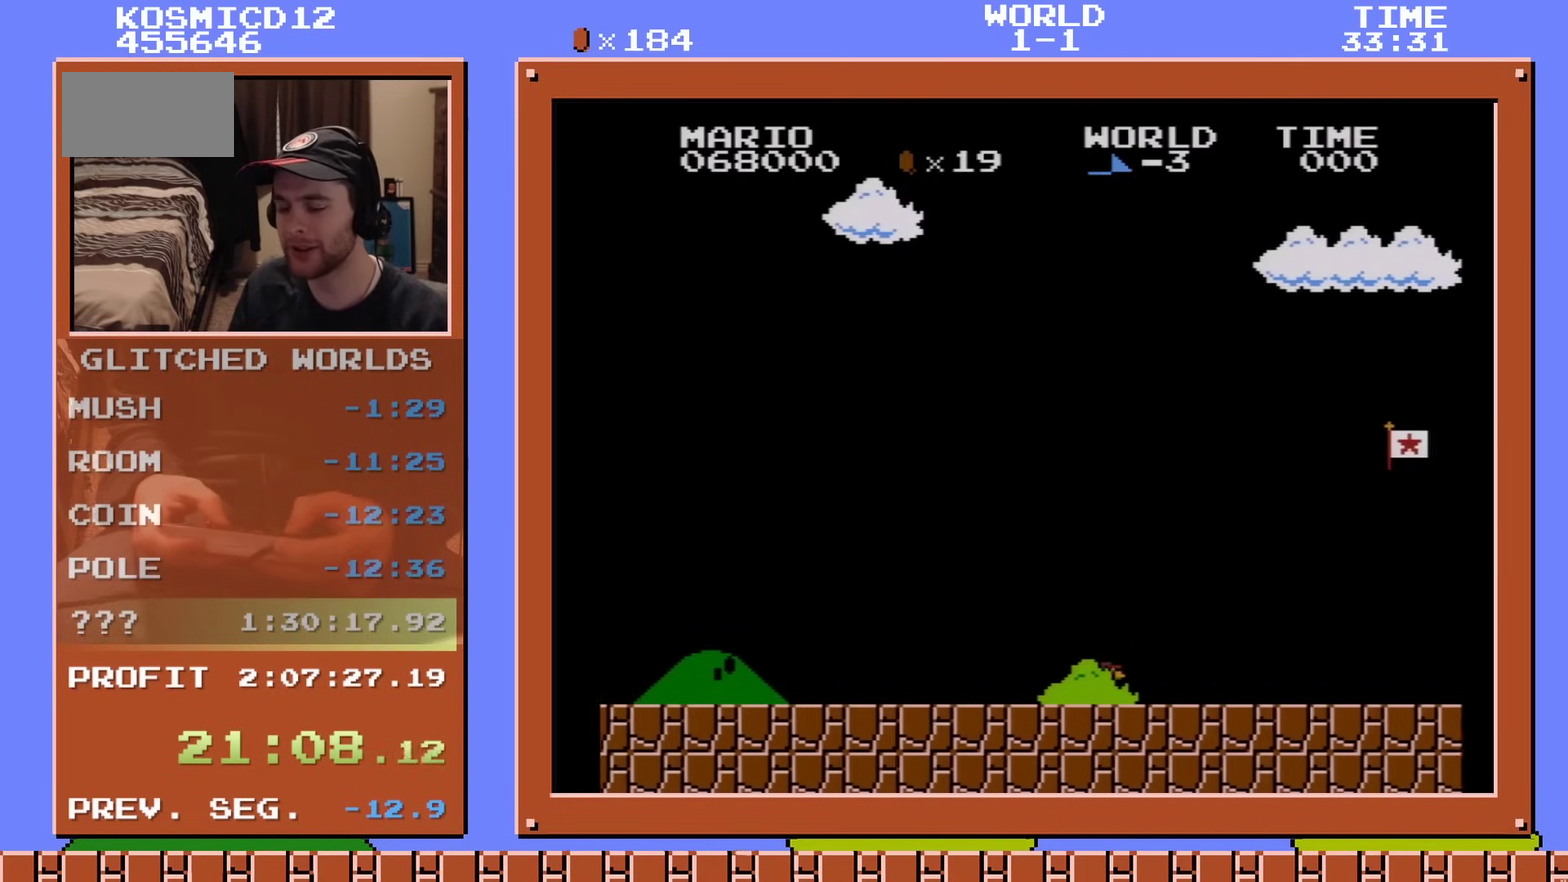
{"dt_ms": 501, "buttons": ["B", "DPAD_RIGHT"], "events": []}
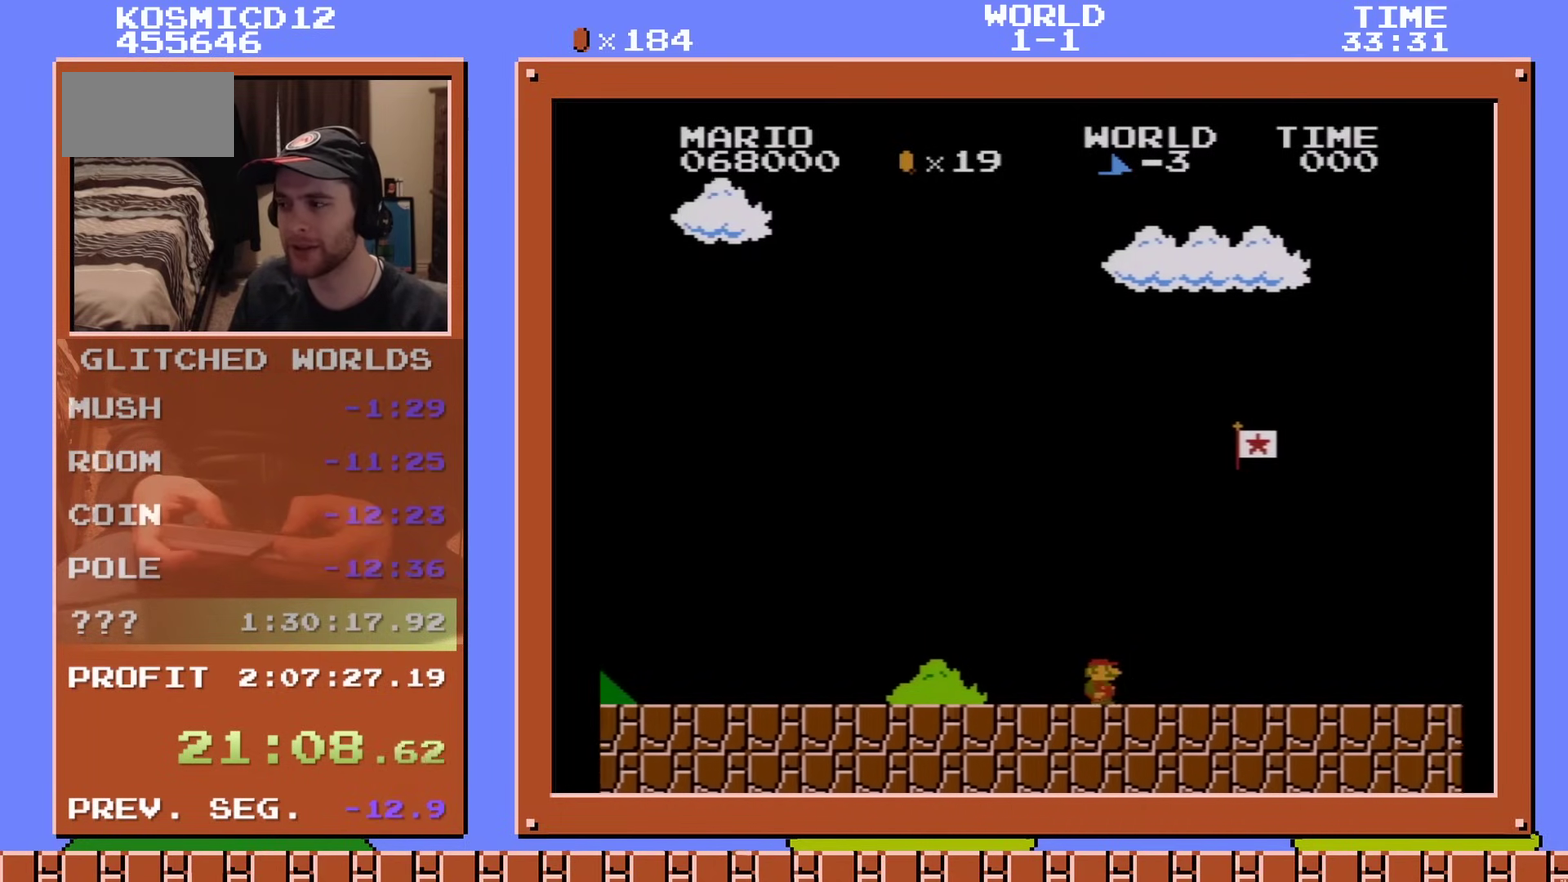
{"dt_ms": 500, "buttons": ["B", "DPAD_RIGHT"], "events": []}
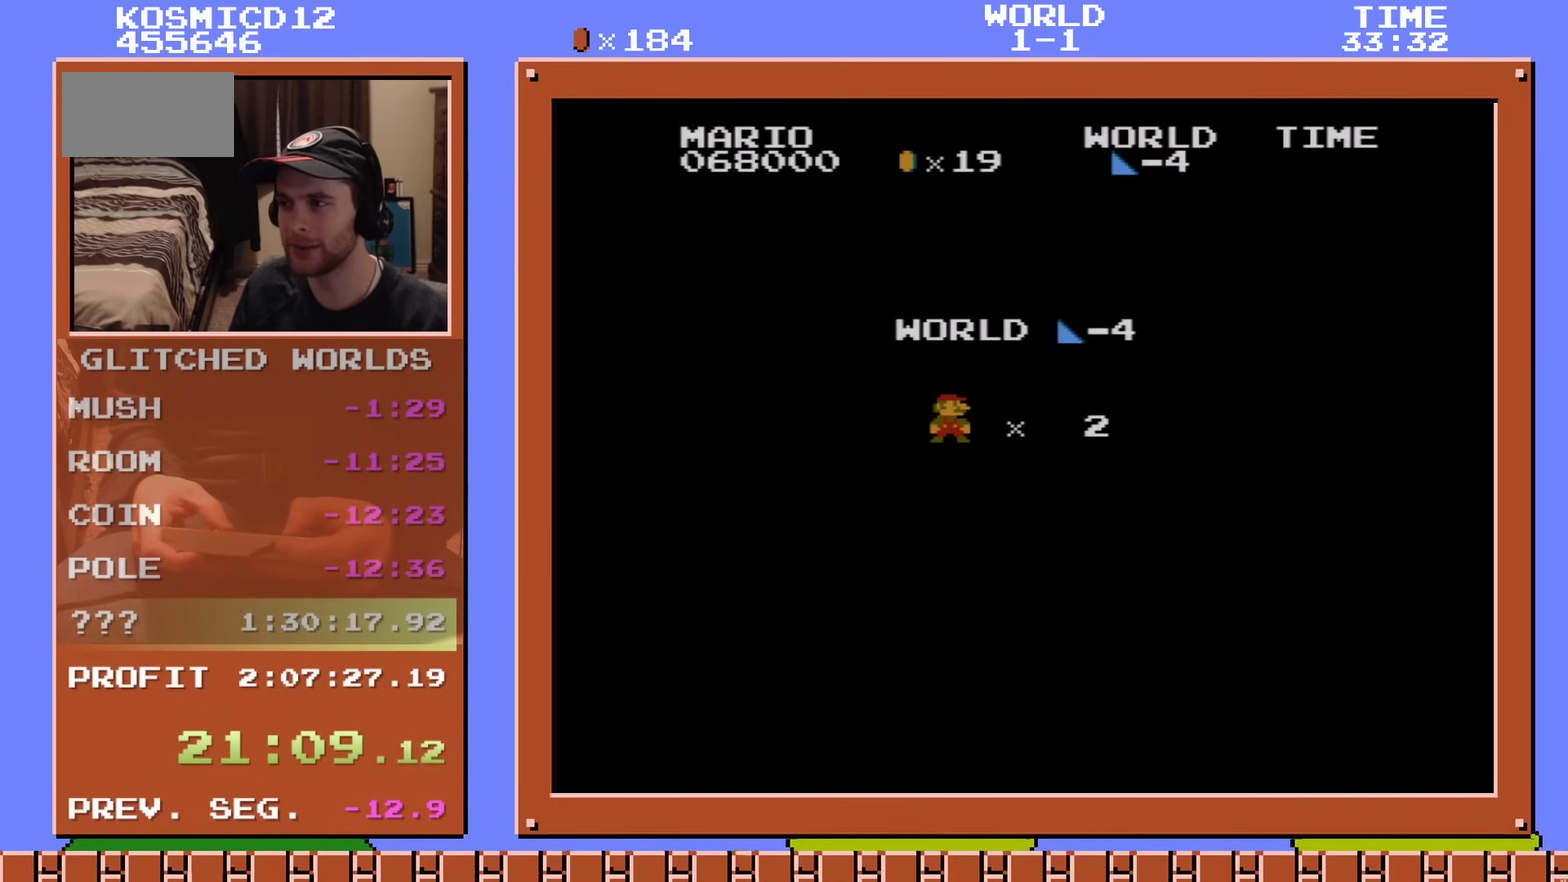
{"dt_ms": 484, "buttons": ["B", "DPAD_RIGHT"], "events": []}
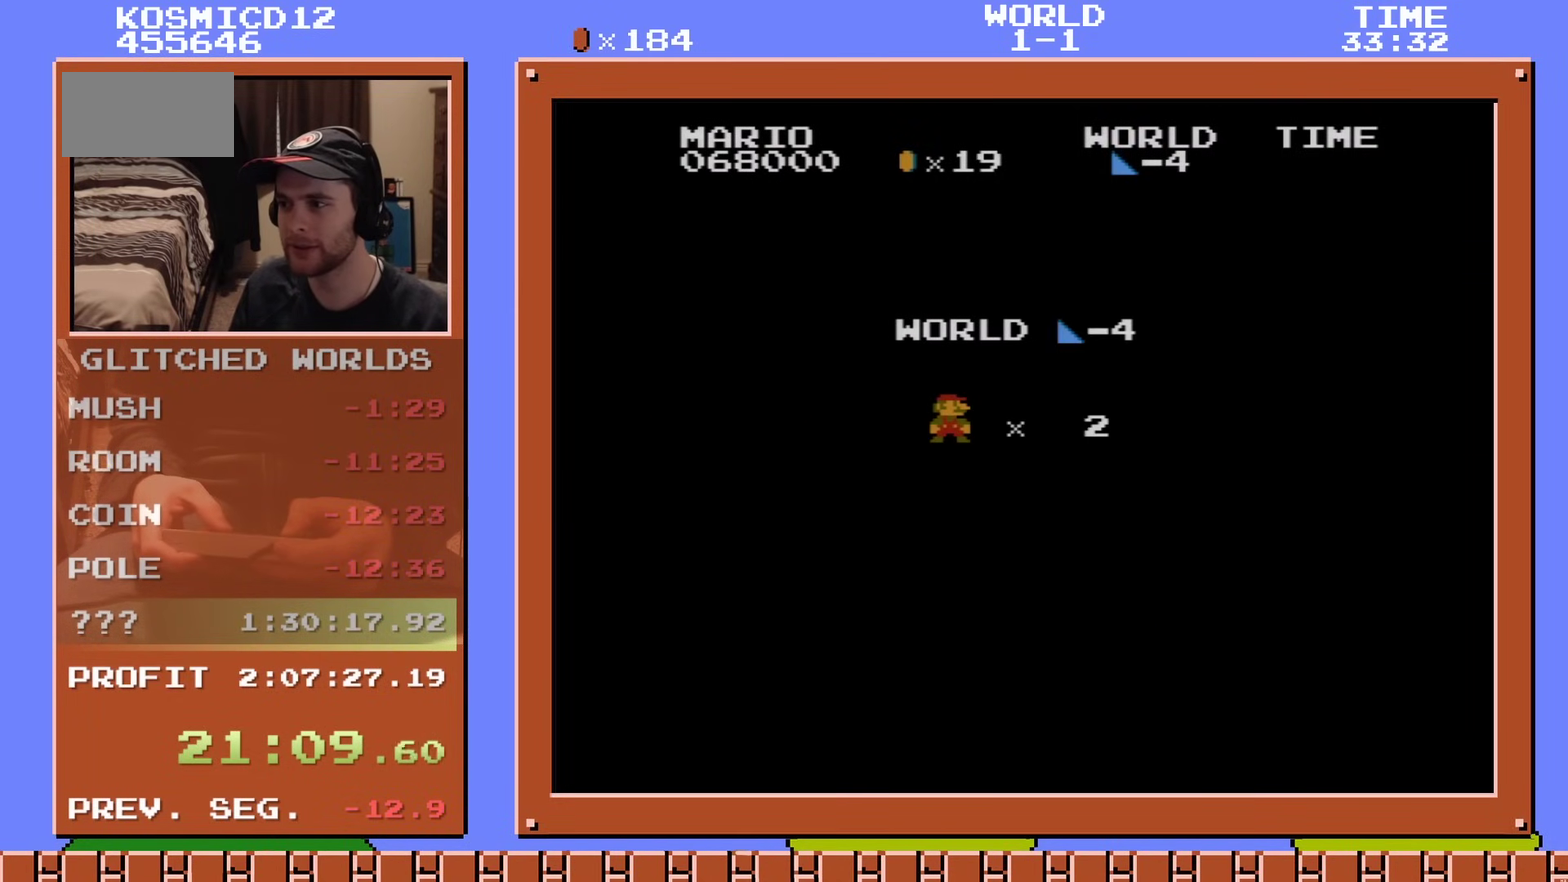
{"dt_ms": 501, "buttons": ["B", "DPAD_RIGHT"], "events": []}
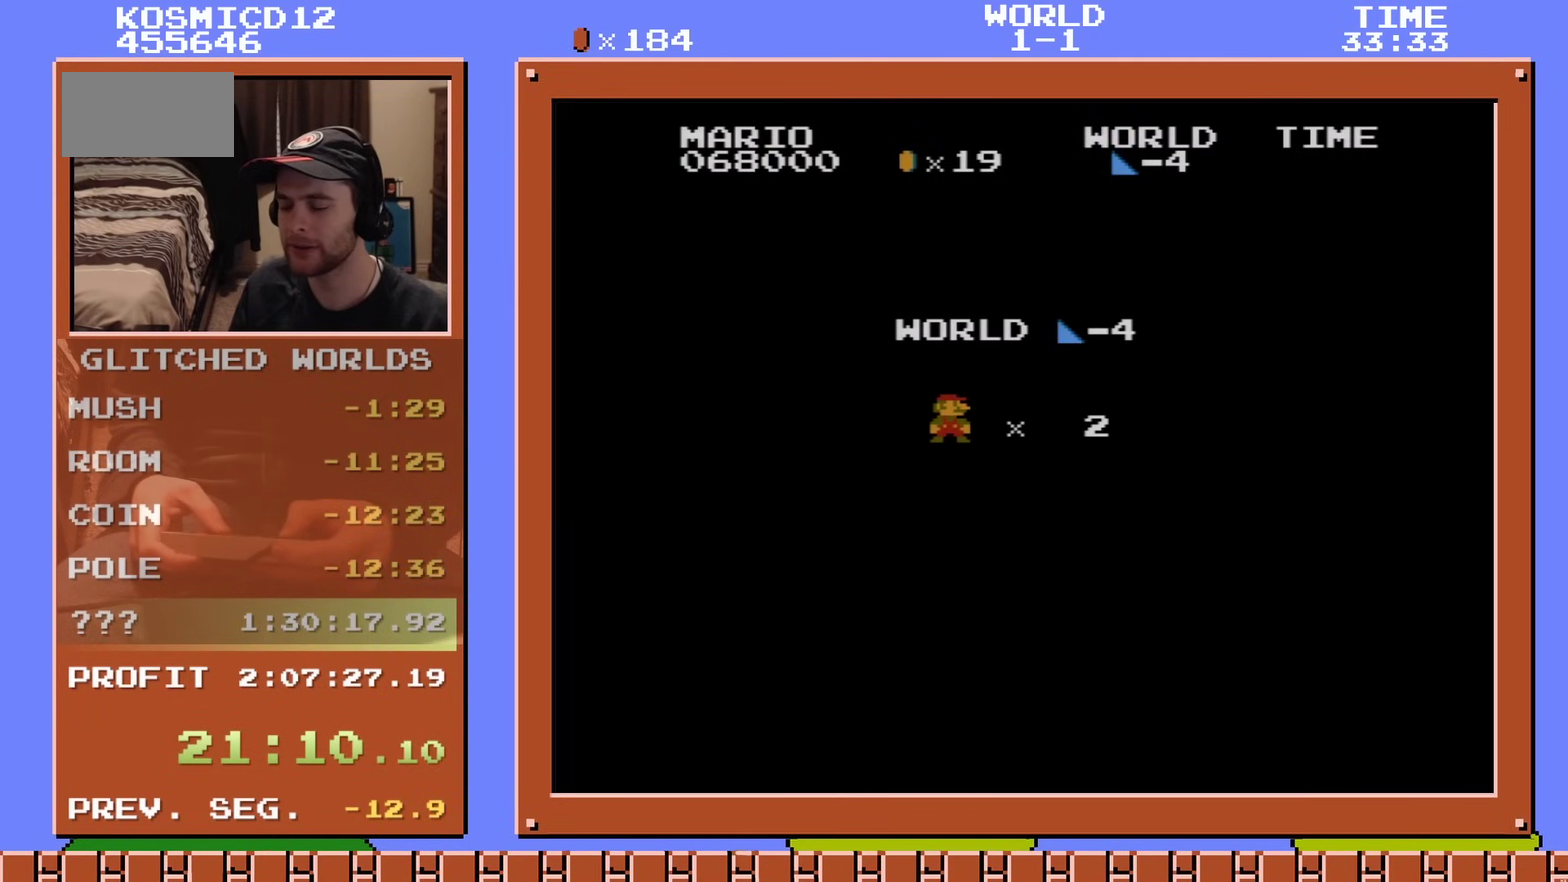
{"dt_ms": 500, "buttons": ["B", "DPAD_RIGHT"], "events": []}
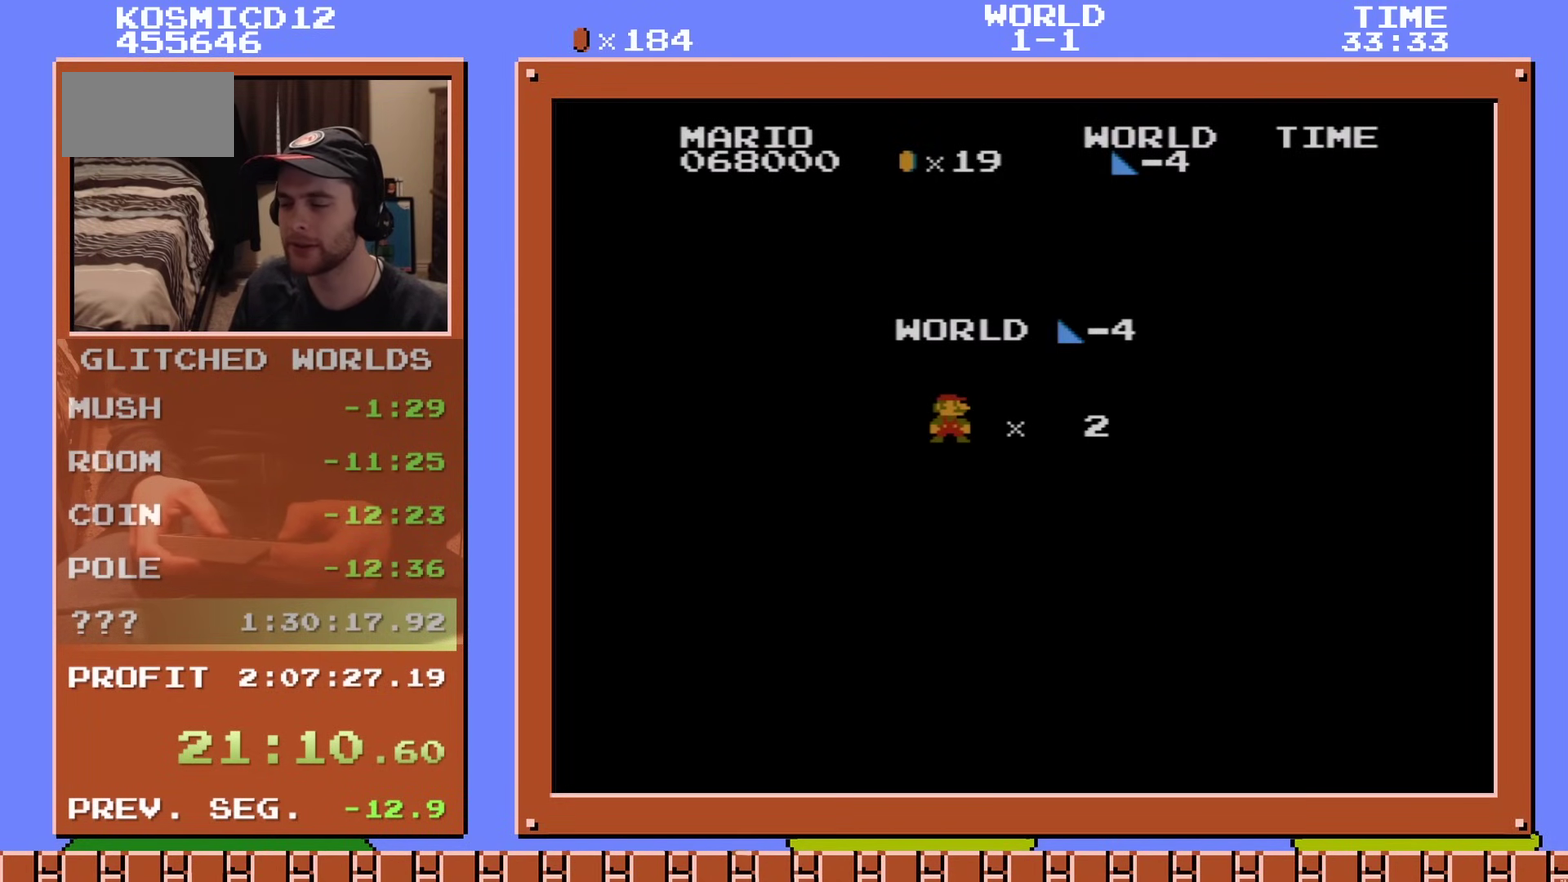
{"dt_ms": 501, "buttons": ["B", "DPAD_RIGHT"], "events": []}
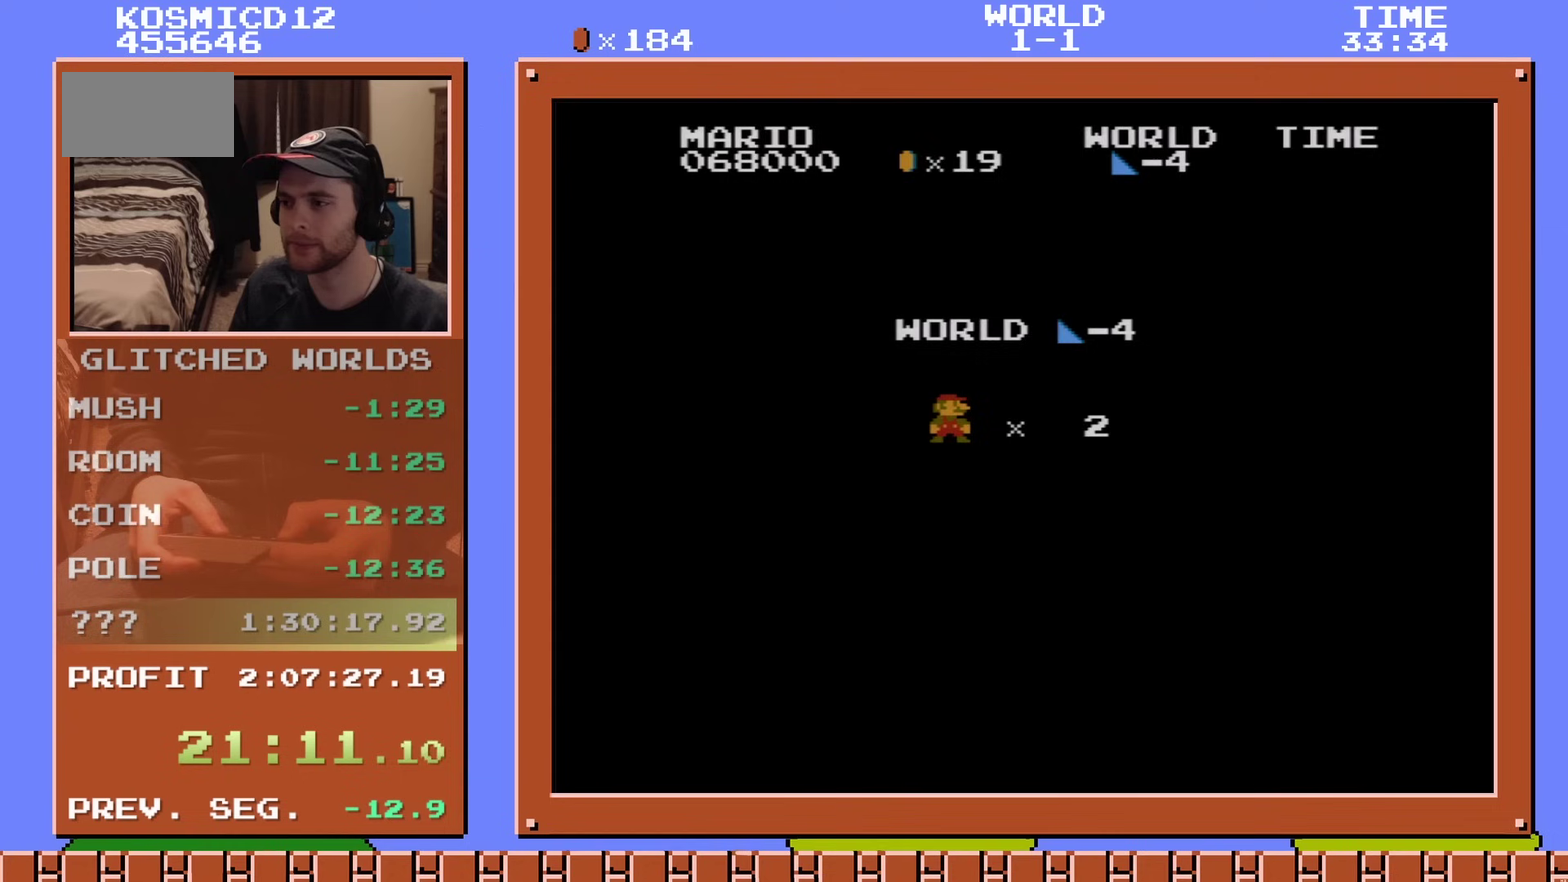
{"dt_ms": 500, "buttons": ["B", "DPAD_RIGHT"], "events": []}
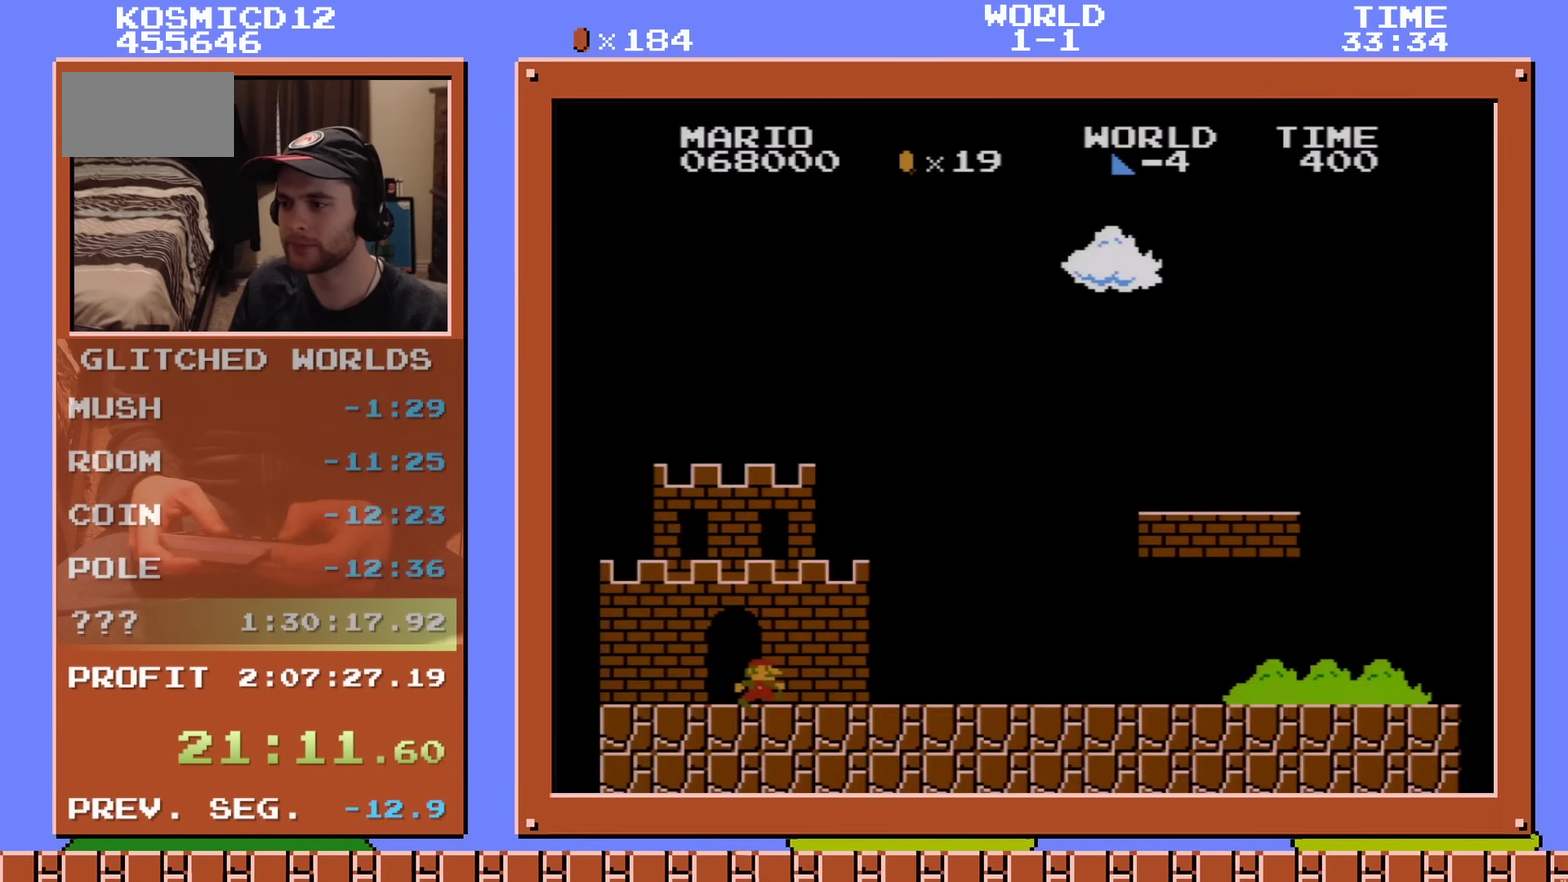
{"dt_ms": 501, "buttons": ["B", "DPAD_RIGHT"], "events": []}
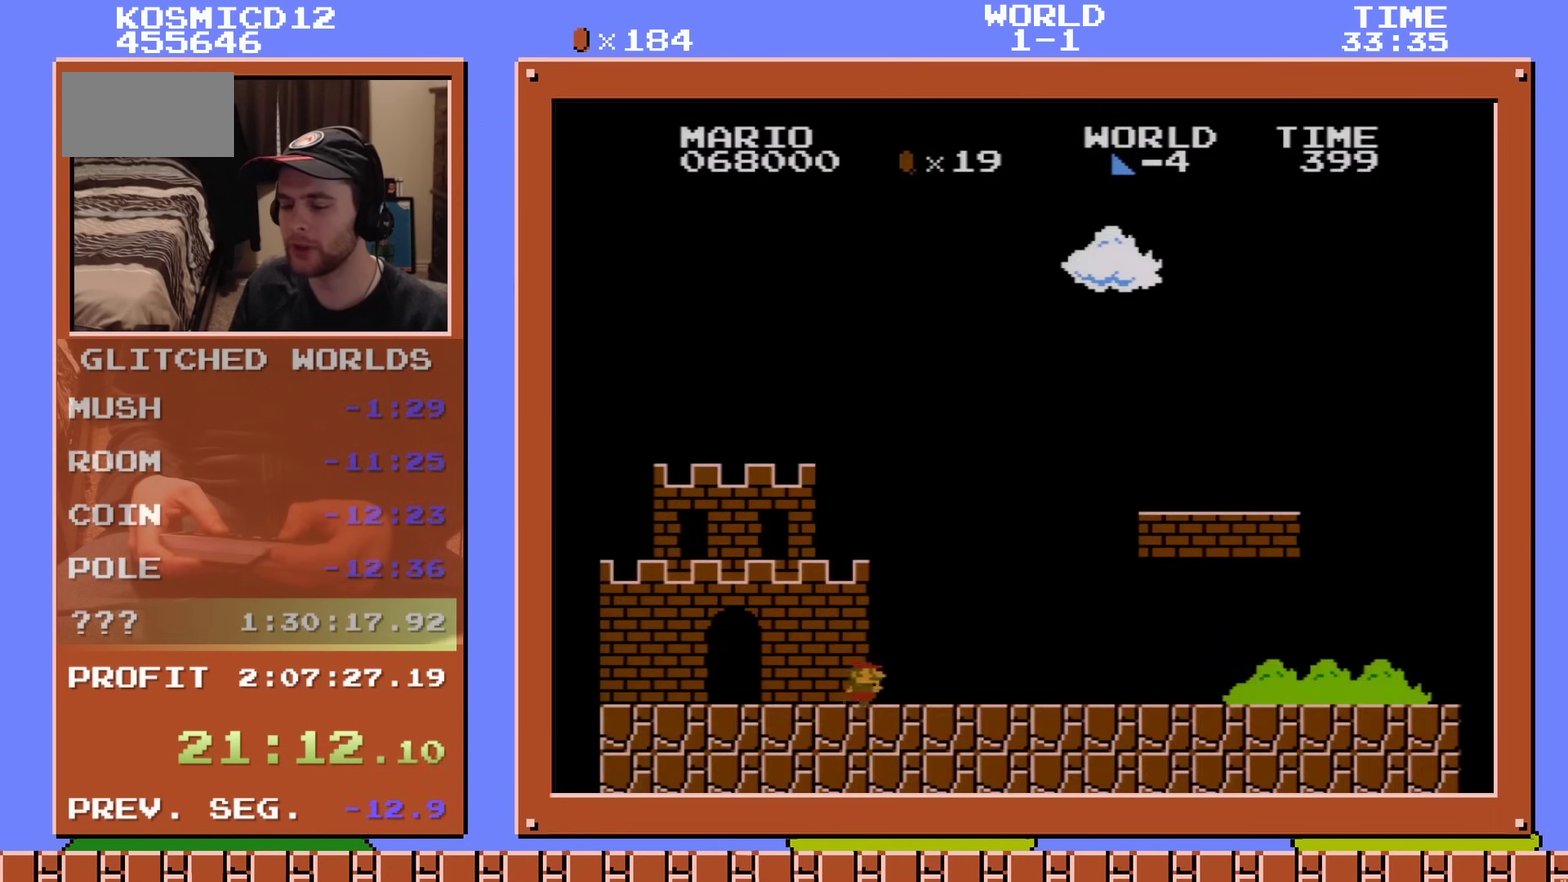
{"dt_ms": 500, "buttons": ["B", "DPAD_RIGHT"], "events": []}
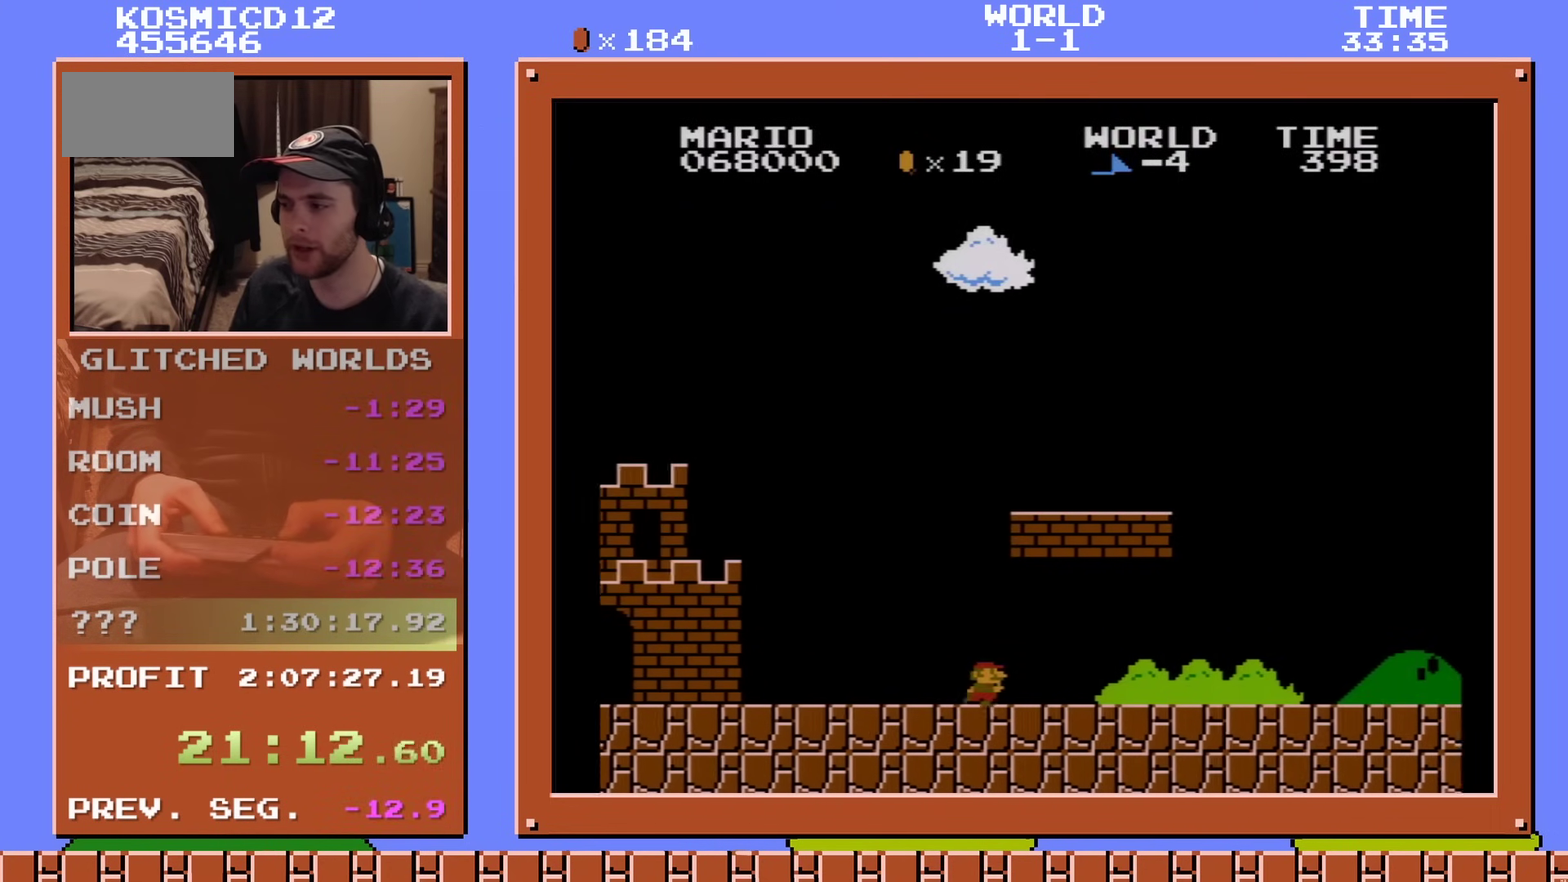
{"dt_ms": 501, "buttons": ["A", "B", "DPAD_RIGHT"], "events": [[501, "A", "down"]]}
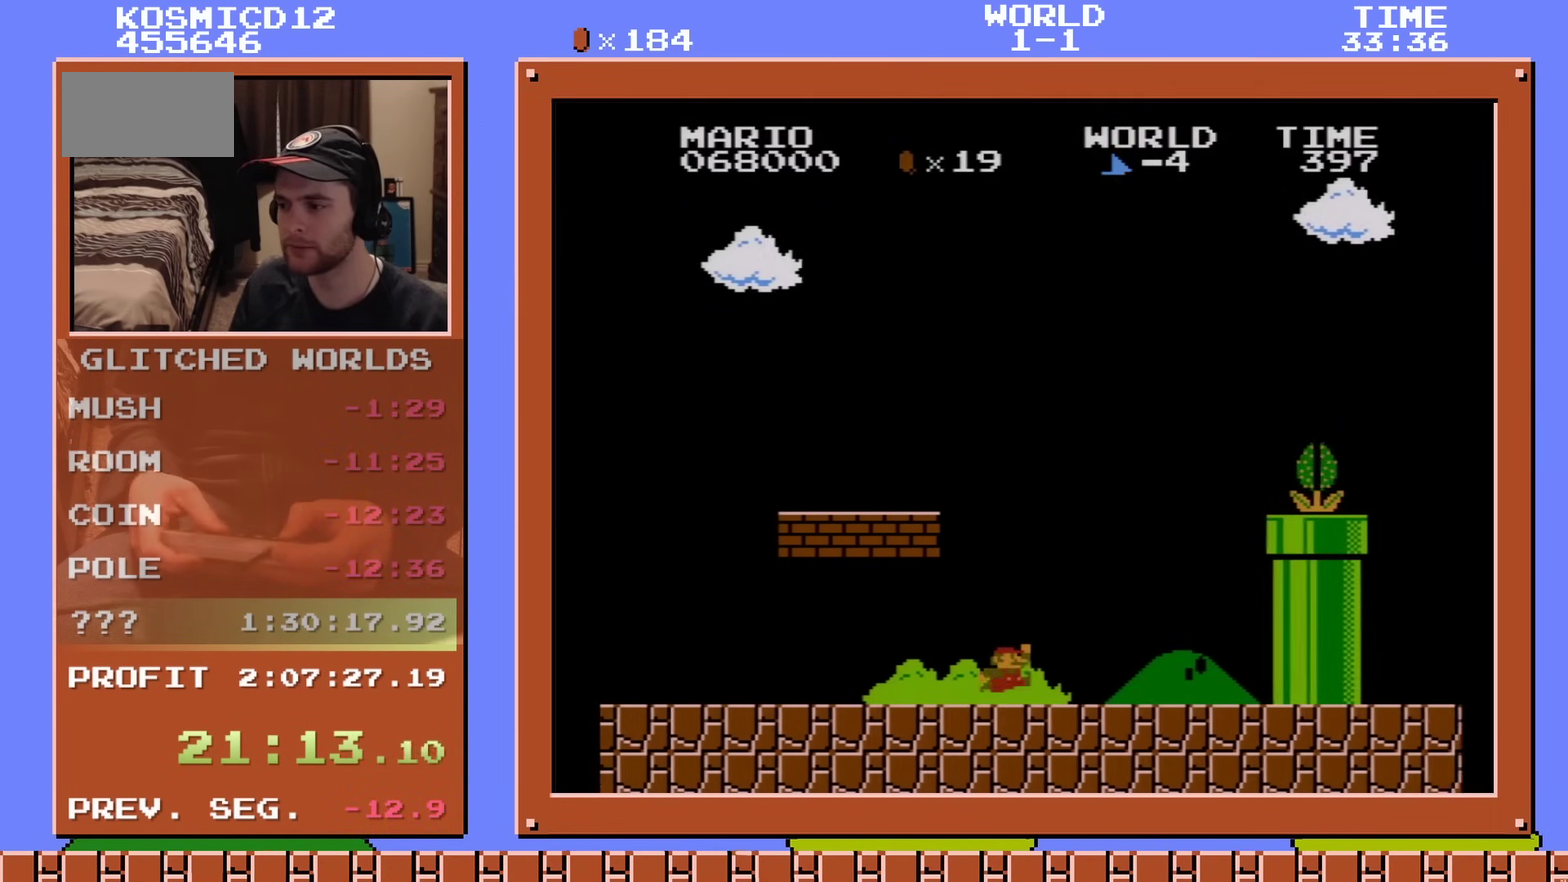
{"dt_ms": 400, "buttons": ["B", "DPAD_RIGHT"], "events": [[367, "A", "up"]]}